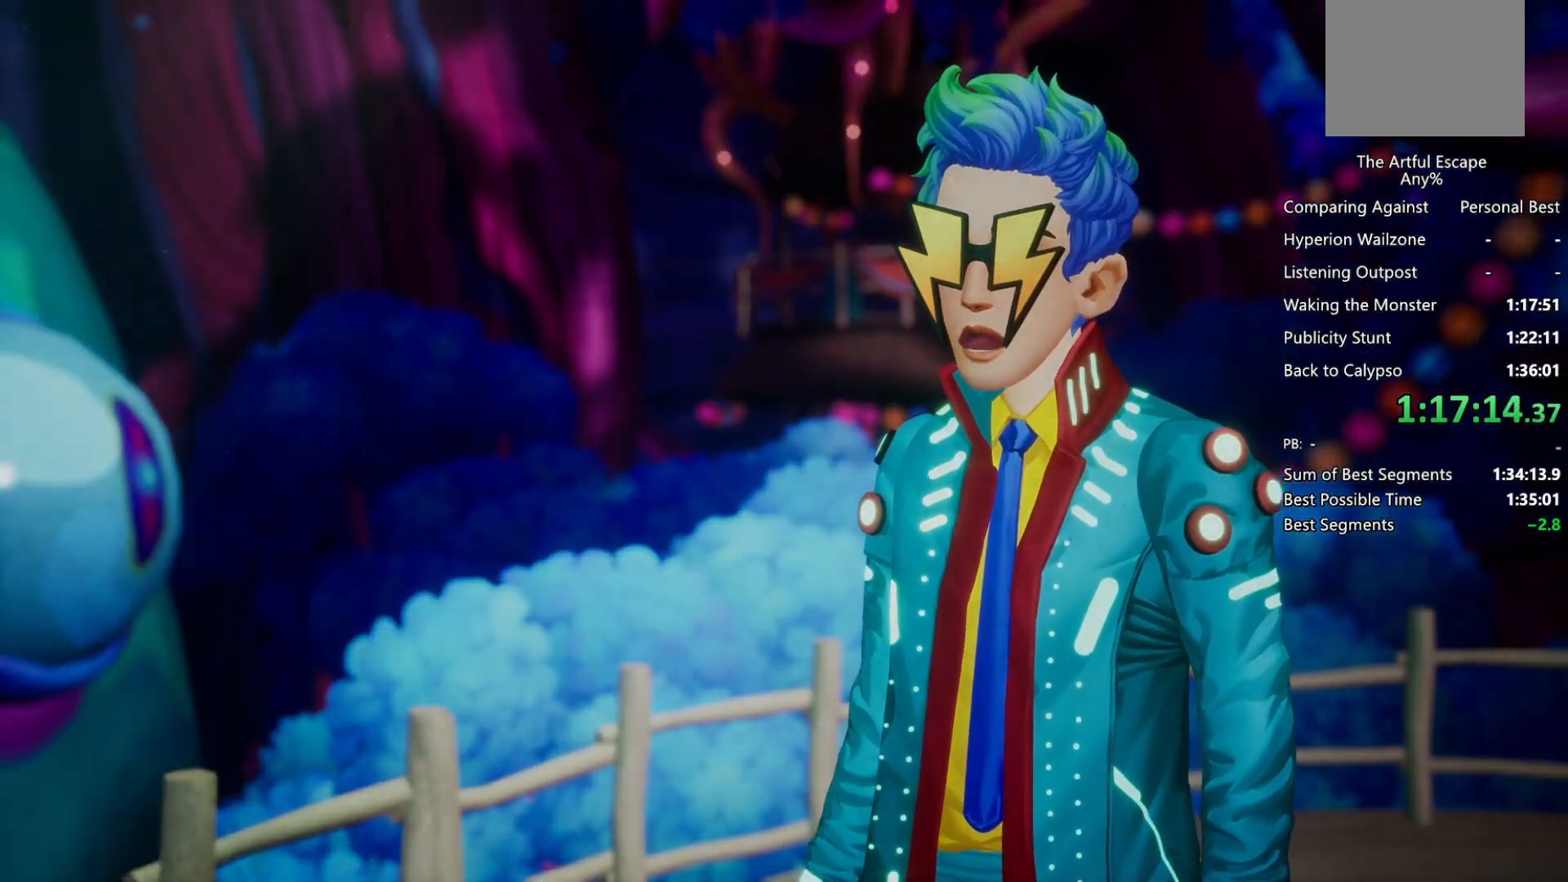
Gameplay with a controller (PlayStation layout); each line is a JSON object with the inputs held at the frame after it. "events" lists button and stick changes between this image and that frame as [ms after this image, input, new state], when the widget could be followed in between. Not read: L3 R3.
{"buttons": ["CIRCLE"], "left_stick": "left", "right_stick": "center", "events": [[100, "CIRCLE", "down"], [100, "CROSS", "up"], [167, "CIRCLE", "up"], [167, "CROSS", "down"], [267, "CIRCLE", "down"], [267, "CROSS", "up"], [367, "CIRCLE", "up"], [367, "CROSS", "down"], [433, "CIRCLE", "down"], [433, "CROSS", "up"]]}
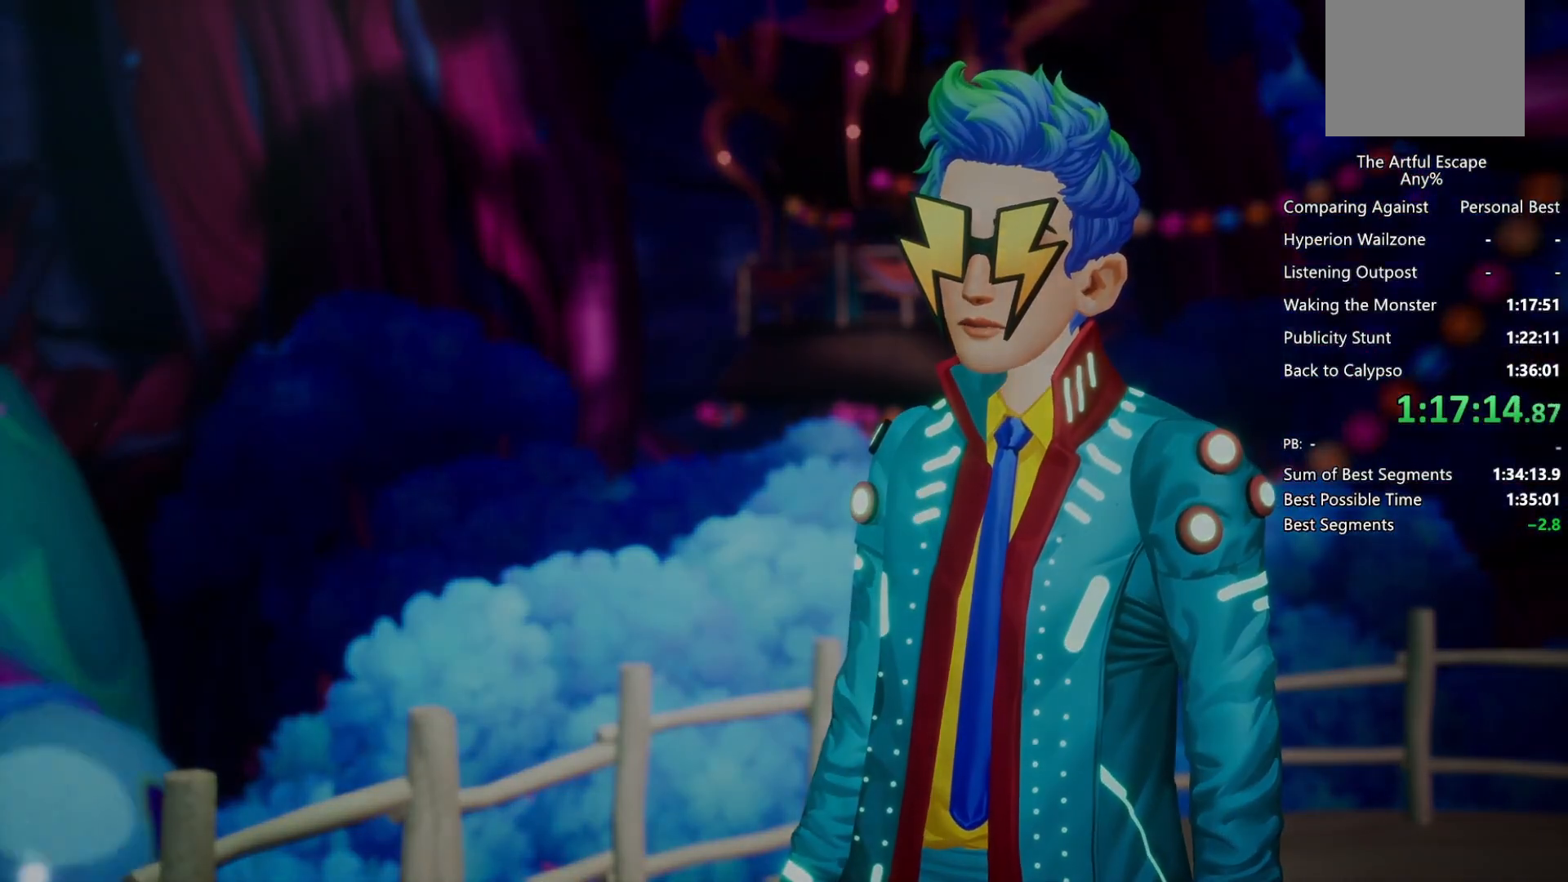
{"buttons": ["CROSS"], "left_stick": "left", "right_stick": "center", "events": [[33, "CIRCLE", "up"], [33, "CROSS", "down"], [133, "CIRCLE", "down"], [133, "CROSS", "up"], [267, "CIRCLE", "up"], [267, "CROSS", "down"], [300, "CIRCLE", "down"], [333, "CROSS", "up"], [433, "CROSS", "down"], [467, "CIRCLE", "up"]]}
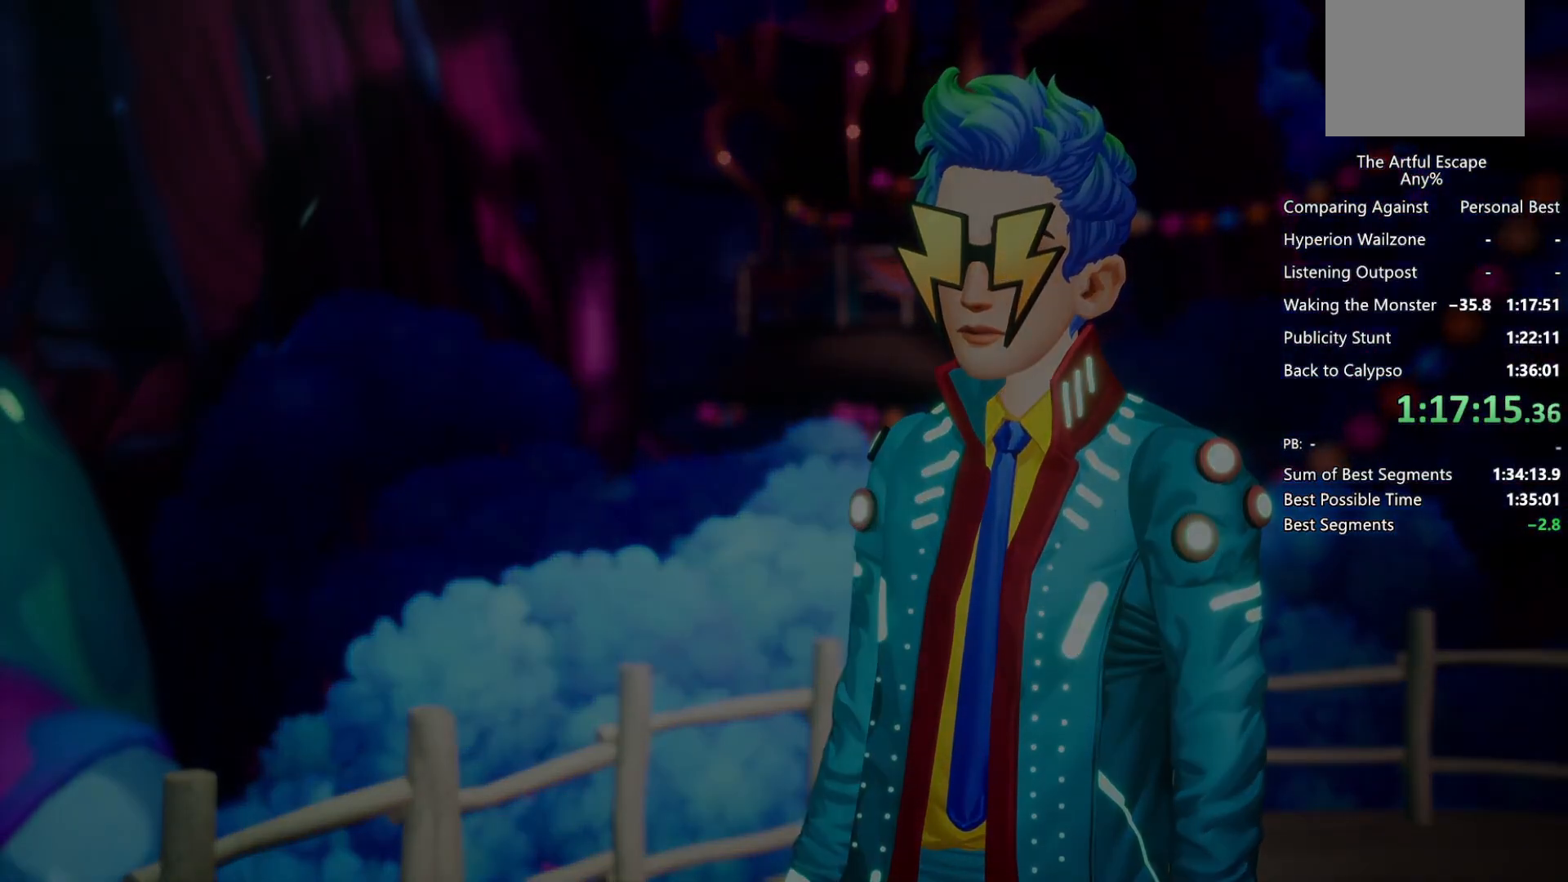
{"buttons": ["CROSS"], "left_stick": "left", "right_stick": "center", "events": [[33, "CIRCLE", "down"], [33, "CROSS", "up"], [133, "CIRCLE", "up"], [133, "CROSS", "down"], [167, "CIRCLE", "down"], [167, "CROSS", "up"], [300, "CIRCLE", "up"], [300, "CROSS", "down"], [367, "CIRCLE", "down"], [367, "CROSS", "up"], [467, "CIRCLE", "up"], [467, "CROSS", "down"]]}
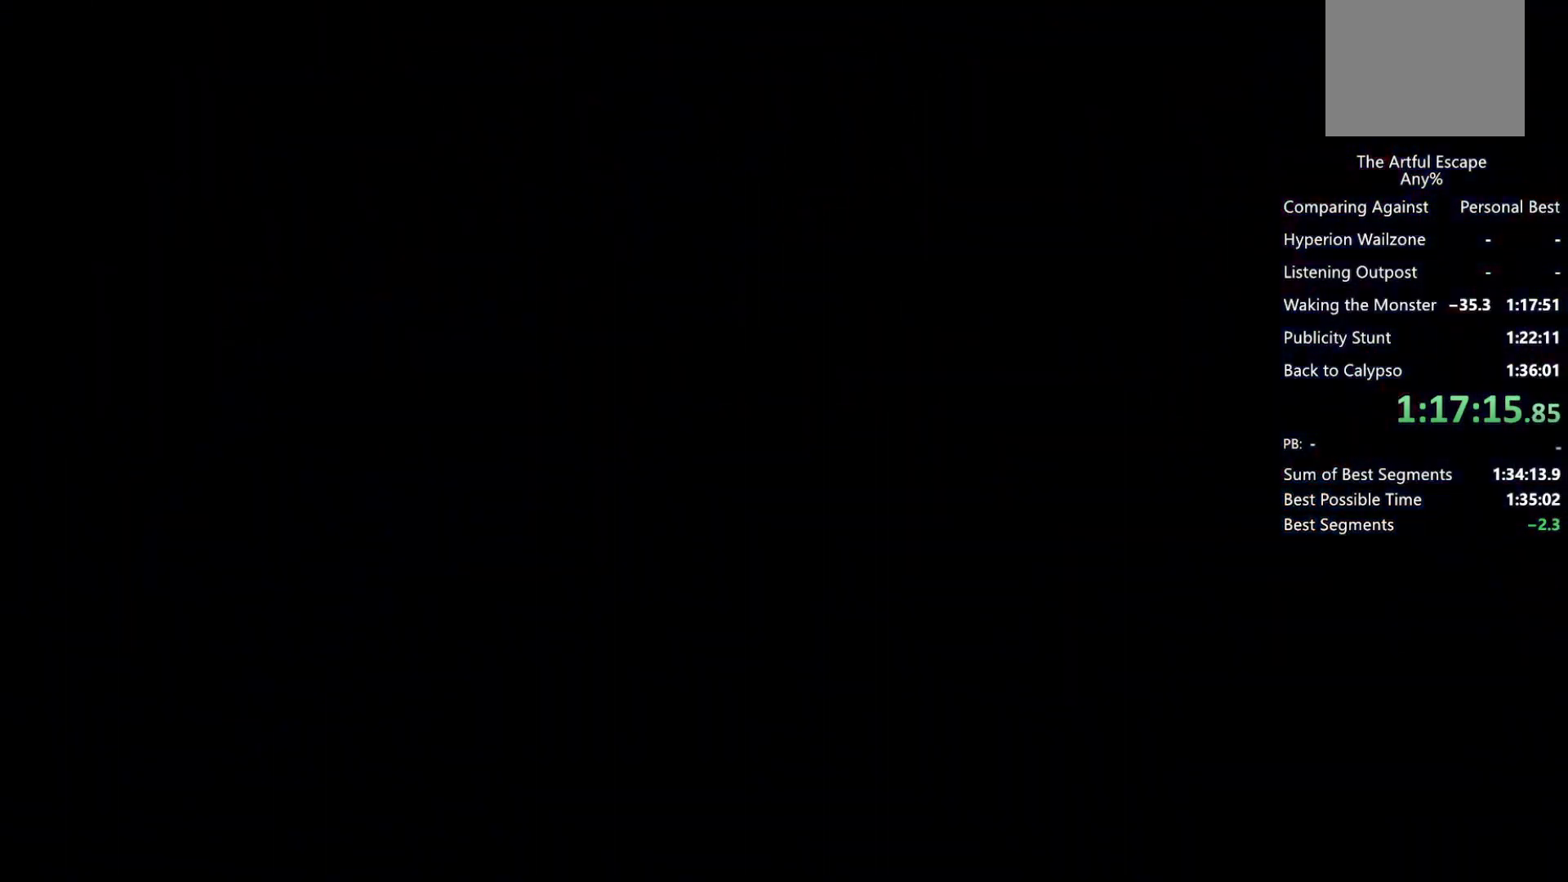
{"buttons": ["CIRCLE"], "left_stick": "left", "right_stick": "center", "events": [[67, "CIRCLE", "down"], [67, "CROSS", "up"], [167, "CROSS", "down"], [200, "CIRCLE", "up"], [267, "CIRCLE", "down"], [267, "CROSS", "up"], [367, "CIRCLE", "up"], [367, "CROSS", "down"], [467, "CIRCLE", "down"], [467, "CROSS", "up"]]}
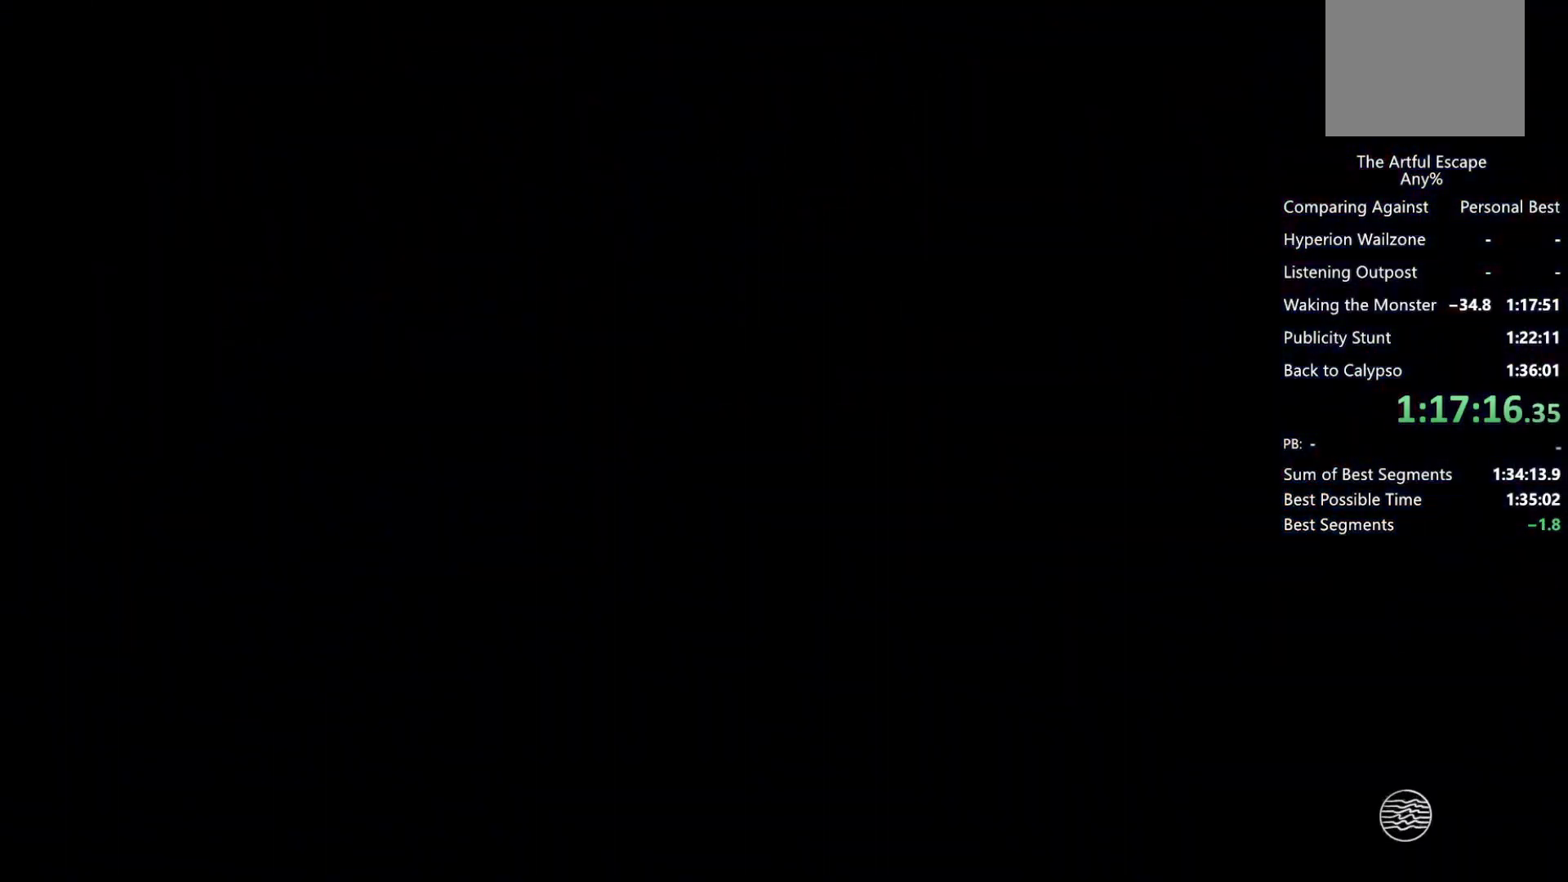
{"buttons": ["CIRCLE"], "left_stick": "center", "right_stick": "center", "events": [[33, "CROSS", "down"], [67, "CIRCLE", "up"], [67, "left_stick", "center"], [133, "CIRCLE", "down"], [133, "CROSS", "up"], [233, "CIRCLE", "up"], [233, "CROSS", "down"], [300, "CIRCLE", "down"], [333, "CROSS", "up"], [400, "CROSS", "down"], [433, "CIRCLE", "up"], [500, "CIRCLE", "down"], [500, "CROSS", "up"]]}
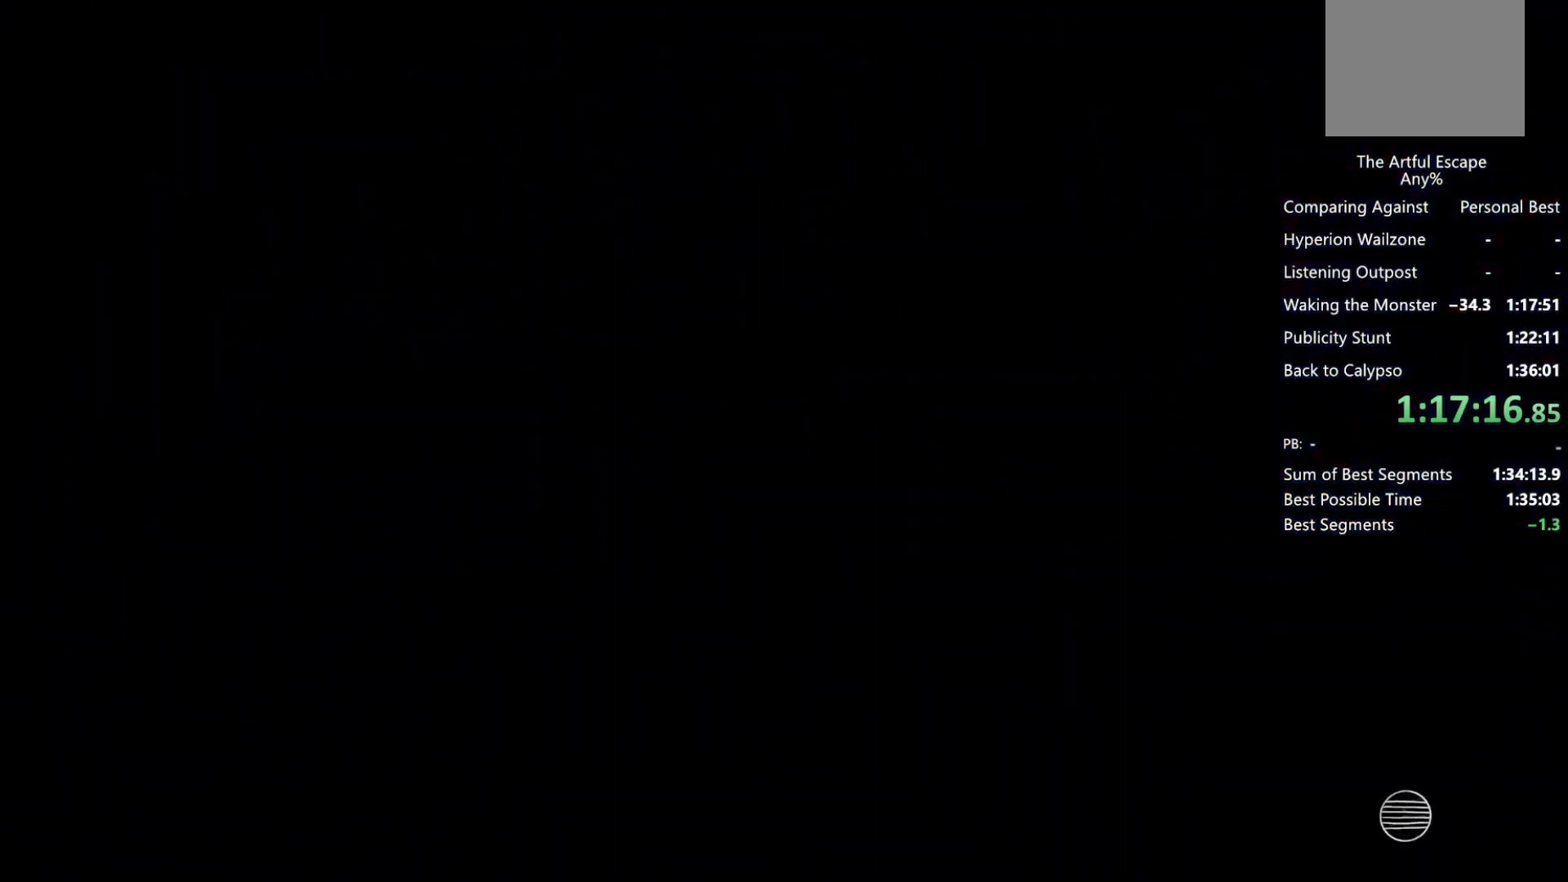
{"buttons": ["CROSS"], "left_stick": "center", "right_stick": "center", "events": [[100, "CIRCLE", "up"], [100, "CROSS", "down"], [167, "CIRCLE", "down"], [167, "CROSS", "up"], [267, "CROSS", "down"], [300, "CIRCLE", "up"], [333, "CIRCLE", "down"], [333, "CROSS", "up"], [467, "CIRCLE", "up"], [467, "CROSS", "down"]]}
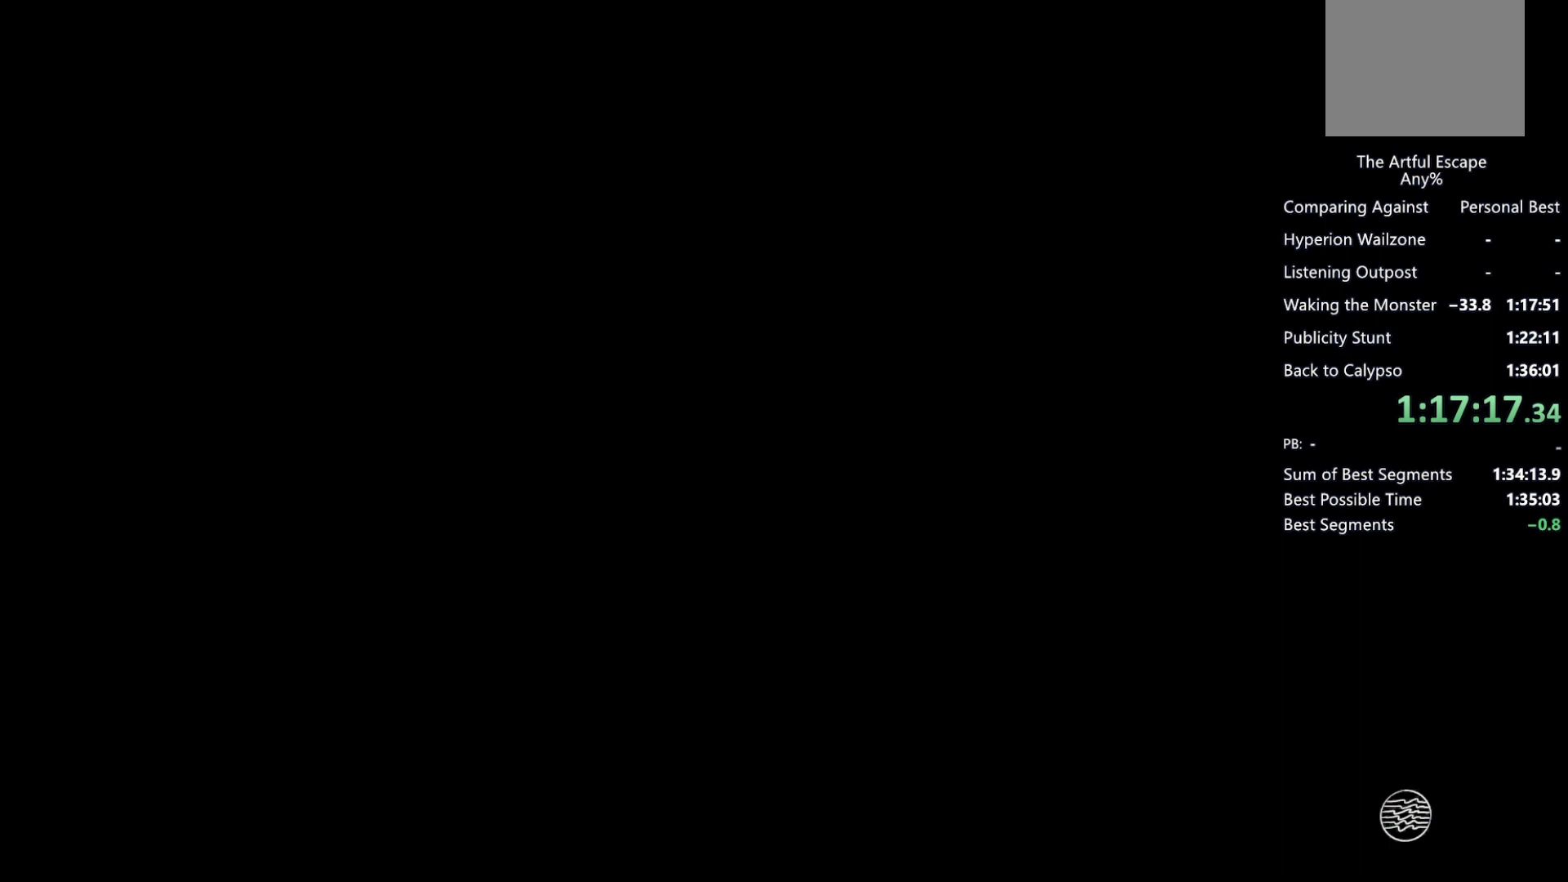
{"buttons": ["CROSS"], "left_stick": "center", "right_stick": "center", "events": [[67, "CIRCLE", "down"], [67, "CROSS", "up"], [133, "CIRCLE", "up"], [133, "CROSS", "down"], [233, "CIRCLE", "down"], [233, "CROSS", "up"], [300, "CIRCLE", "up"], [300, "CROSS", "down"], [433, "CIRCLE", "down"], [433, "CROSS", "up"], [500, "CIRCLE", "up"], [500, "CROSS", "down"]]}
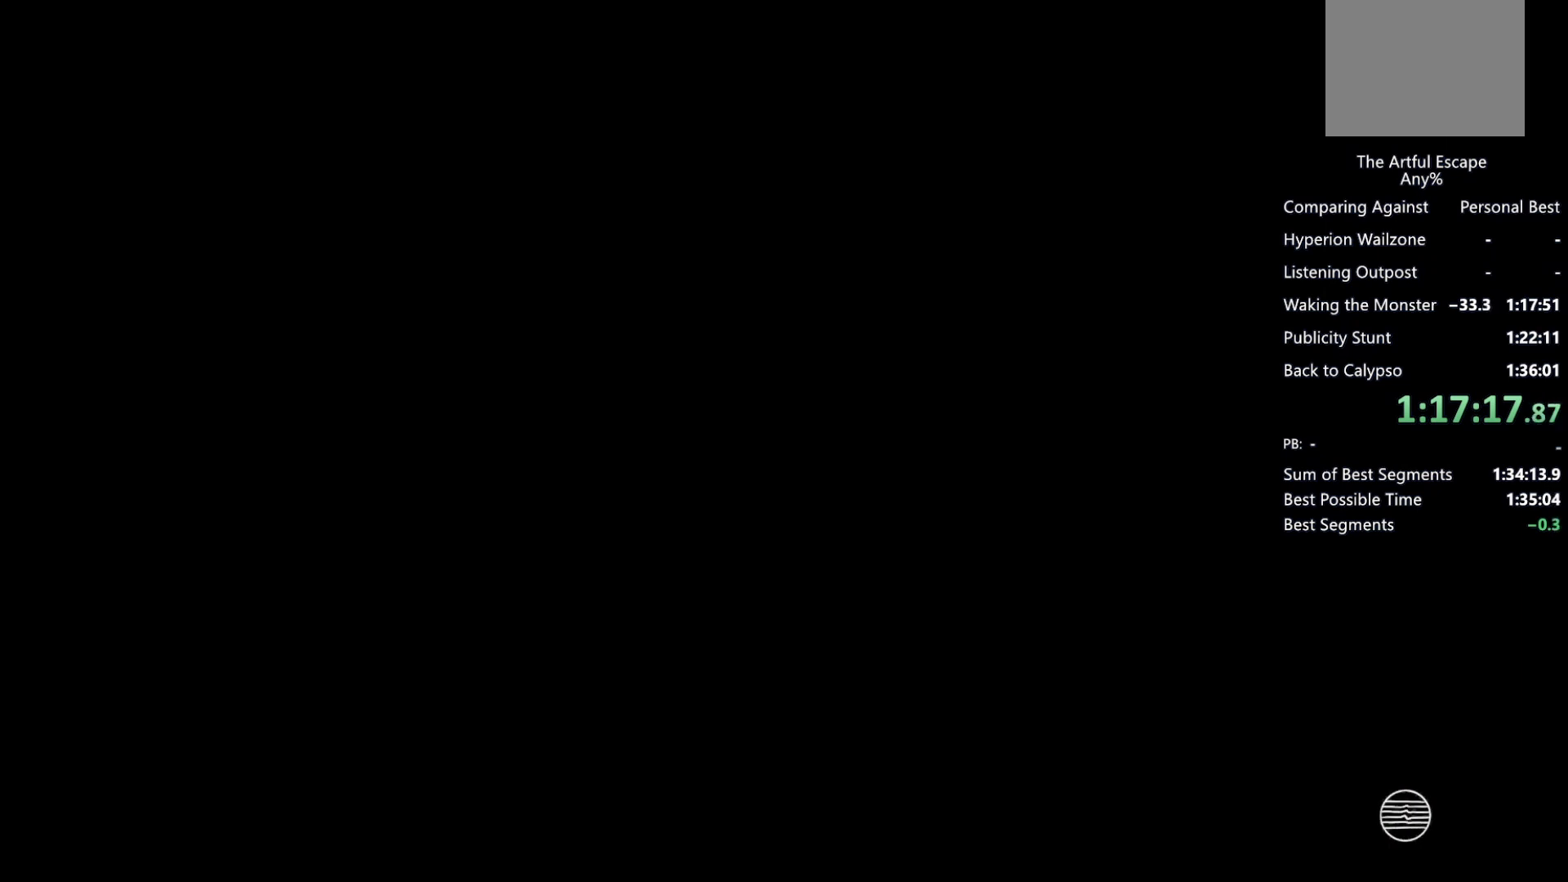
{"buttons": ["CIRCLE"], "left_stick": "center", "right_stick": "center", "events": [[67, "CIRCLE", "down"], [100, "CROSS", "up"], [200, "CIRCLE", "up"], [233, "CROSS", "down"], [267, "CIRCLE", "down"], [267, "CROSS", "up"], [400, "CIRCLE", "up"], [400, "CROSS", "down"], [467, "CIRCLE", "down"], [467, "CROSS", "up"]]}
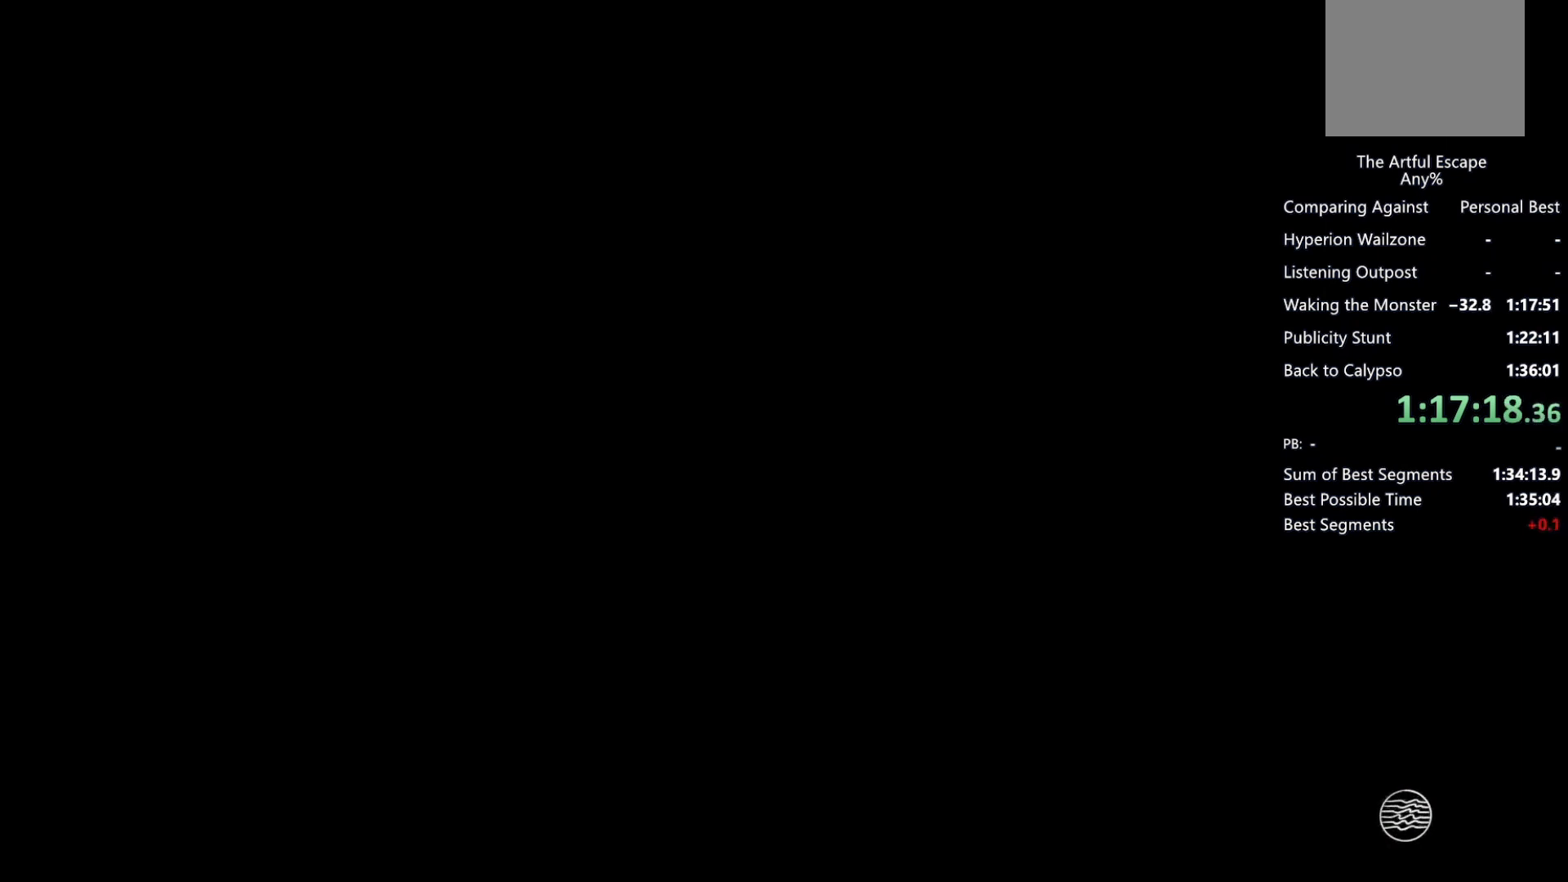
{"buttons": [], "left_stick": "center", "right_stick": "center", "events": [[33, "CIRCLE", "up"], [33, "CROSS", "down"], [133, "CIRCLE", "down"], [167, "CROSS", "up"], [233, "CIRCLE", "up"]]}
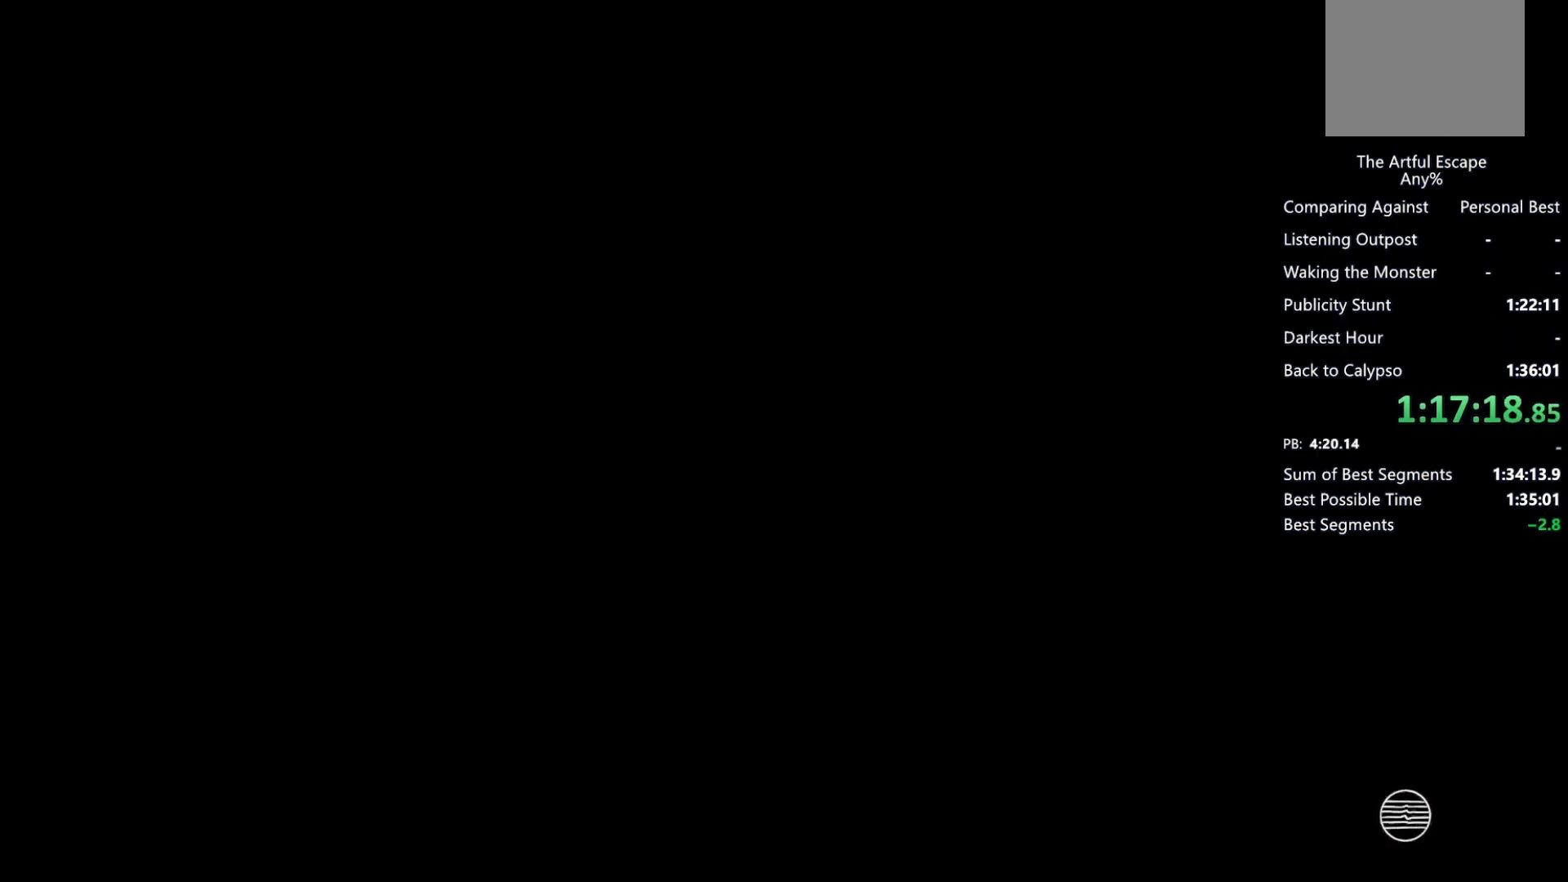
{"buttons": ["CIRCLE"], "left_stick": "center", "right_stick": "center", "events": [[300, "CIRCLE", "down"], [400, "CIRCLE", "up"], [467, "CIRCLE", "down"]]}
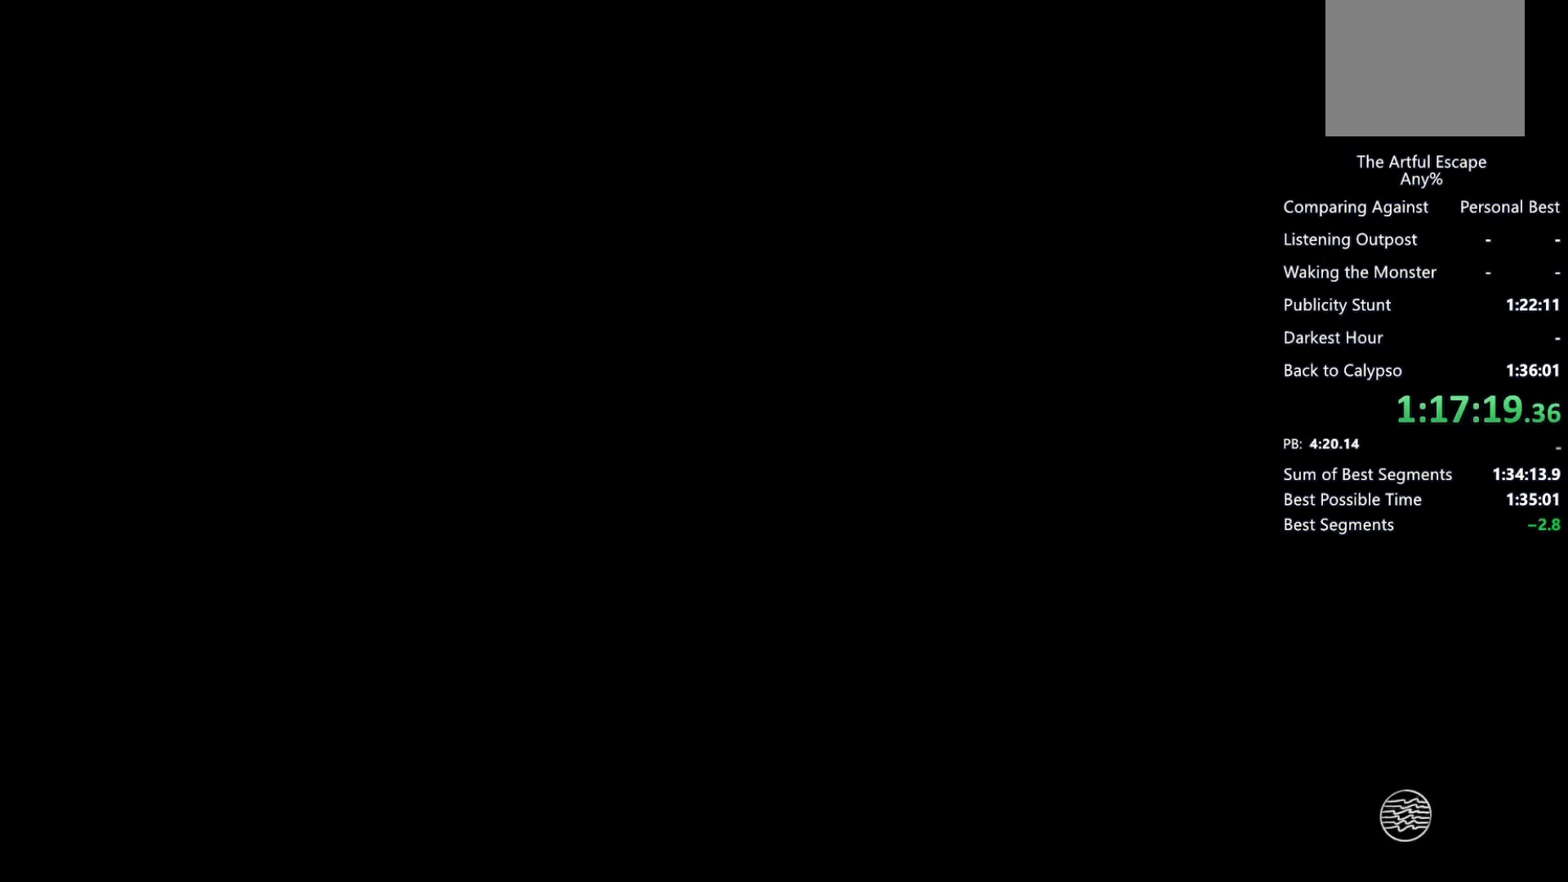
{"buttons": ["CROSS"], "left_stick": "center", "right_stick": "center", "events": [[33, "CROSS", "down"], [100, "CIRCLE", "up"], [167, "CIRCLE", "down"], [167, "CROSS", "up"], [233, "CROSS", "down"], [300, "CIRCLE", "up"], [367, "CIRCLE", "down"], [367, "CROSS", "up"], [467, "CIRCLE", "up"], [467, "CROSS", "down"]]}
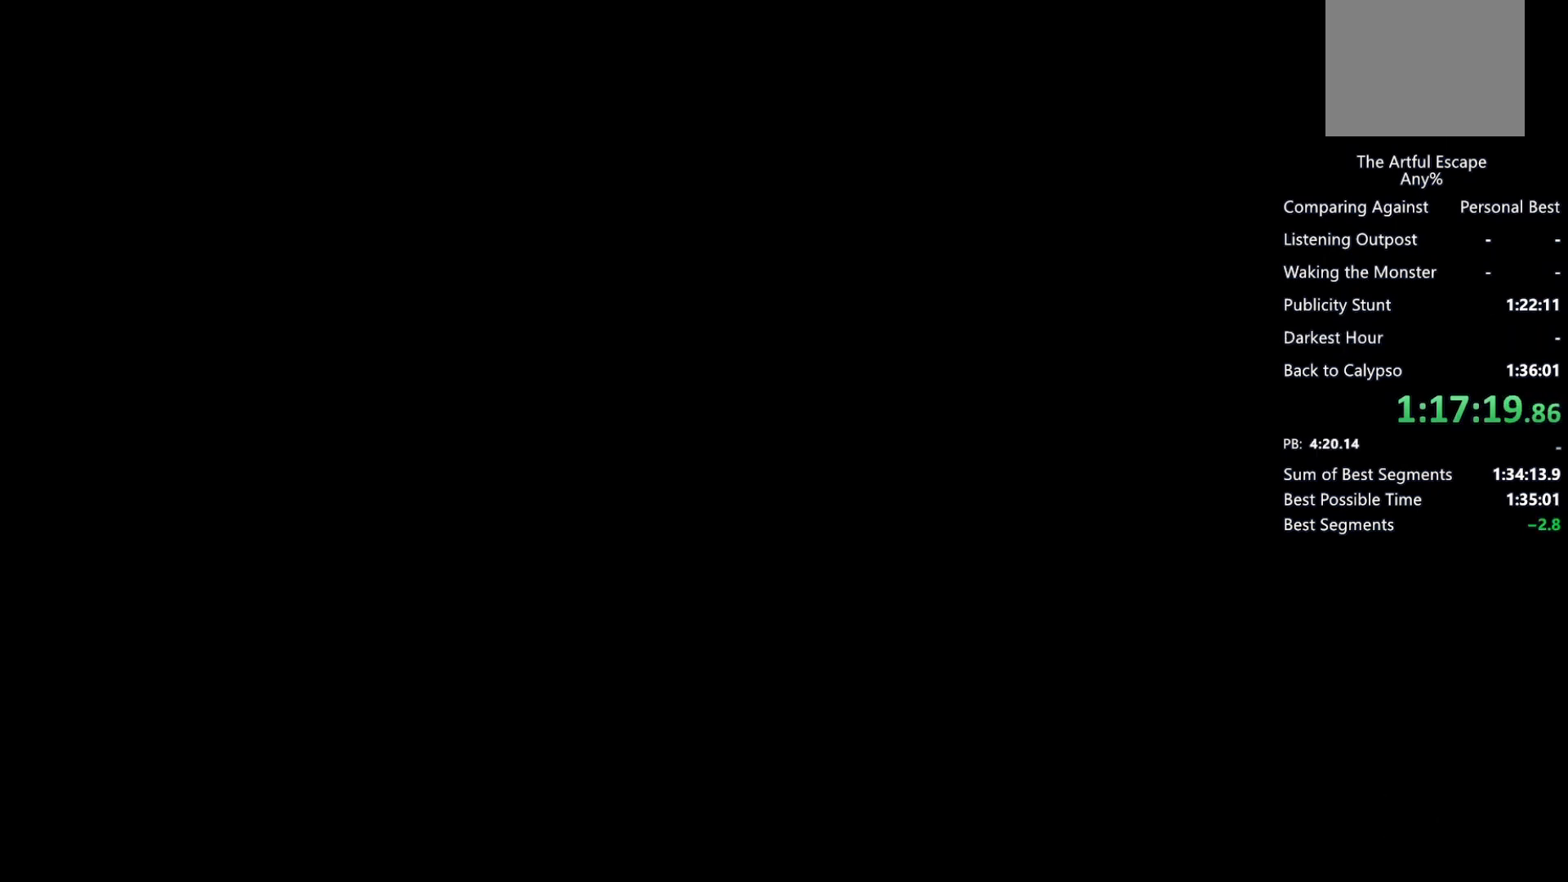
{"buttons": ["CIRCLE"], "left_stick": "left", "right_stick": "center", "events": [[67, "CIRCLE", "down"], [67, "CROSS", "up"], [133, "CIRCLE", "up"], [133, "CROSS", "down"], [267, "CIRCLE", "down"], [267, "CROSS", "up"], [267, "left_stick", "left"], [300, "CROSS", "down"], [333, "CIRCLE", "up"], [400, "CIRCLE", "down"], [400, "CROSS", "up"]]}
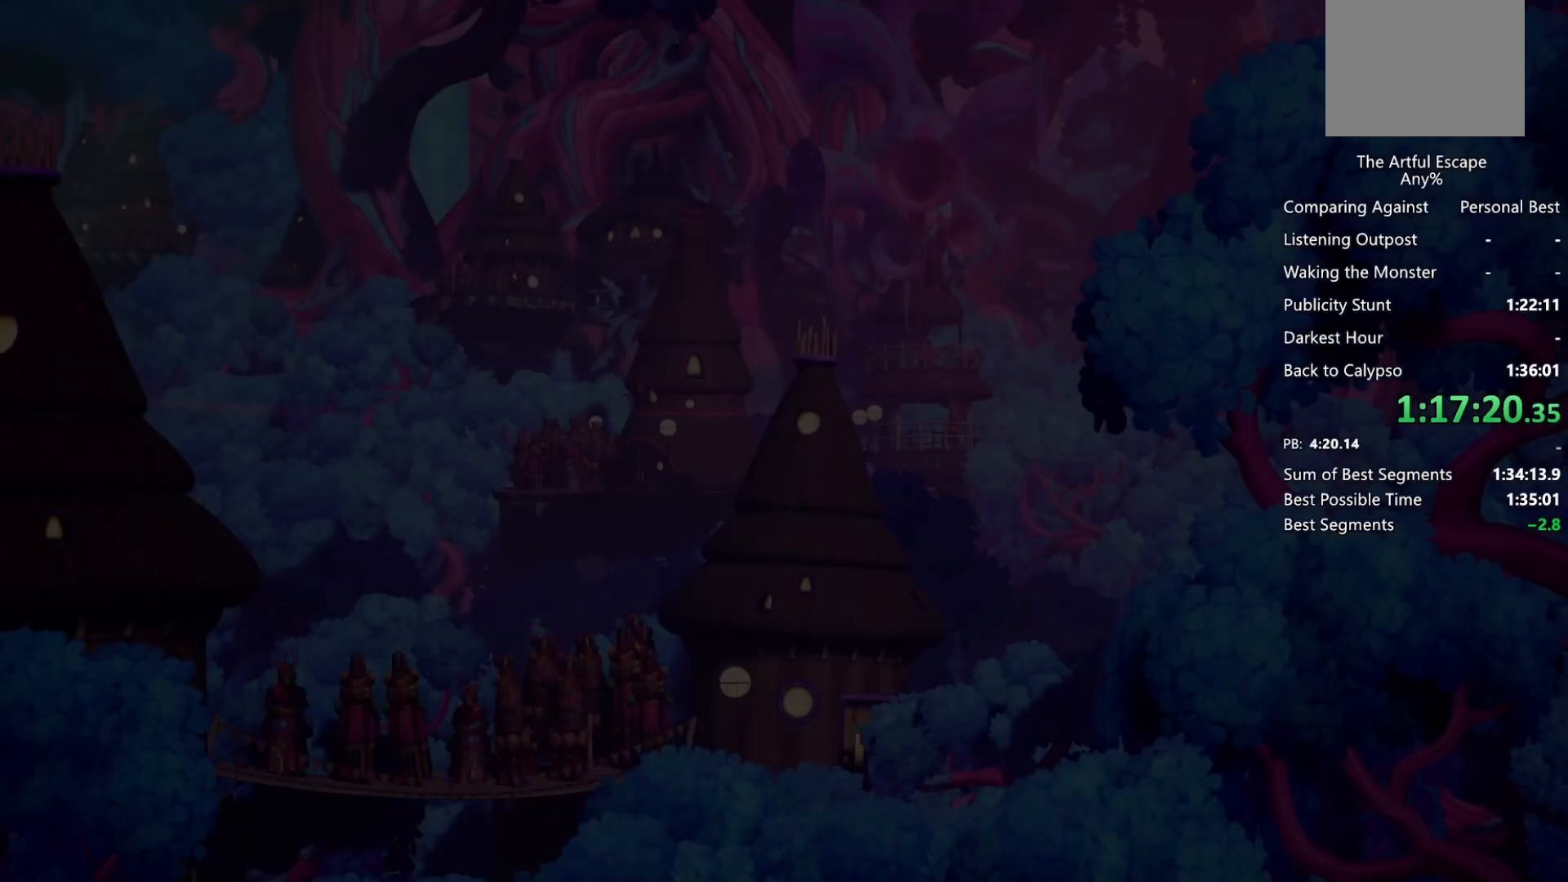
{"buttons": ["CIRCLE"], "left_stick": "center", "right_stick": "center", "events": [[33, "CIRCLE", "up"], [33, "CROSS", "down"], [100, "CIRCLE", "down"], [100, "CROSS", "up"], [133, "left_stick", "center"], [200, "CROSS", "down"], [233, "CIRCLE", "up"], [300, "CIRCLE", "down"], [300, "CROSS", "up"], [367, "CROSS", "down"], [400, "CIRCLE", "up"], [500, "CIRCLE", "down"], [500, "CROSS", "up"]]}
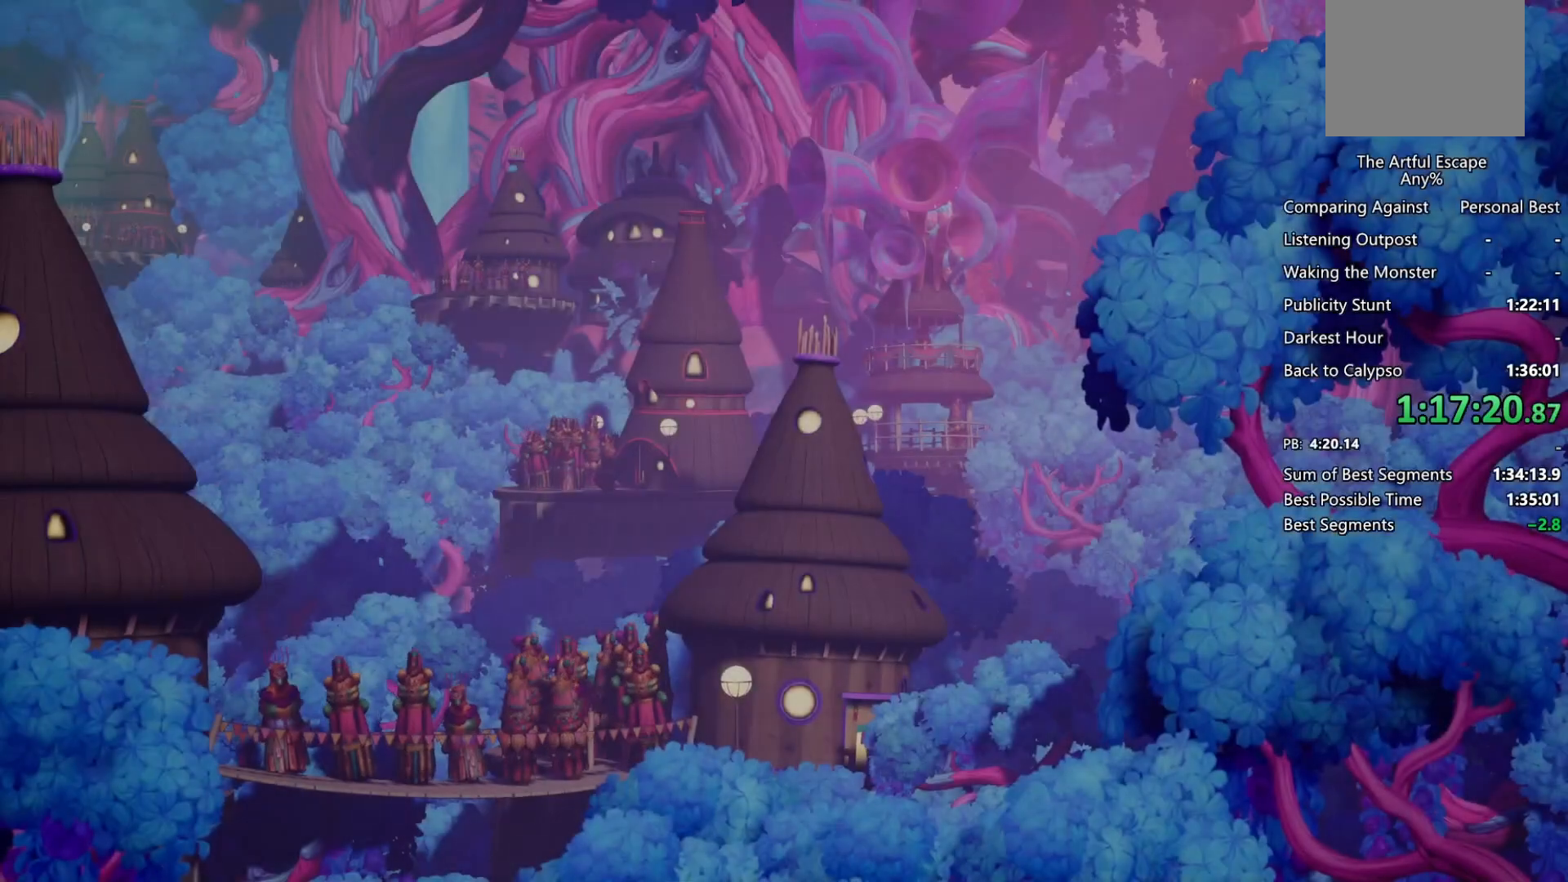
{"buttons": ["CROSS"], "left_stick": "center", "right_stick": "center", "events": [[67, "CIRCLE", "up"], [67, "CROSS", "down"], [67, "left_stick", "left"], [167, "CIRCLE", "down"], [167, "CROSS", "up"], [233, "CROSS", "down"], [300, "CIRCLE", "up"], [367, "CIRCLE", "down"], [367, "CROSS", "up"], [433, "CIRCLE", "up"], [433, "CROSS", "down"], [433, "left_stick", "center"]]}
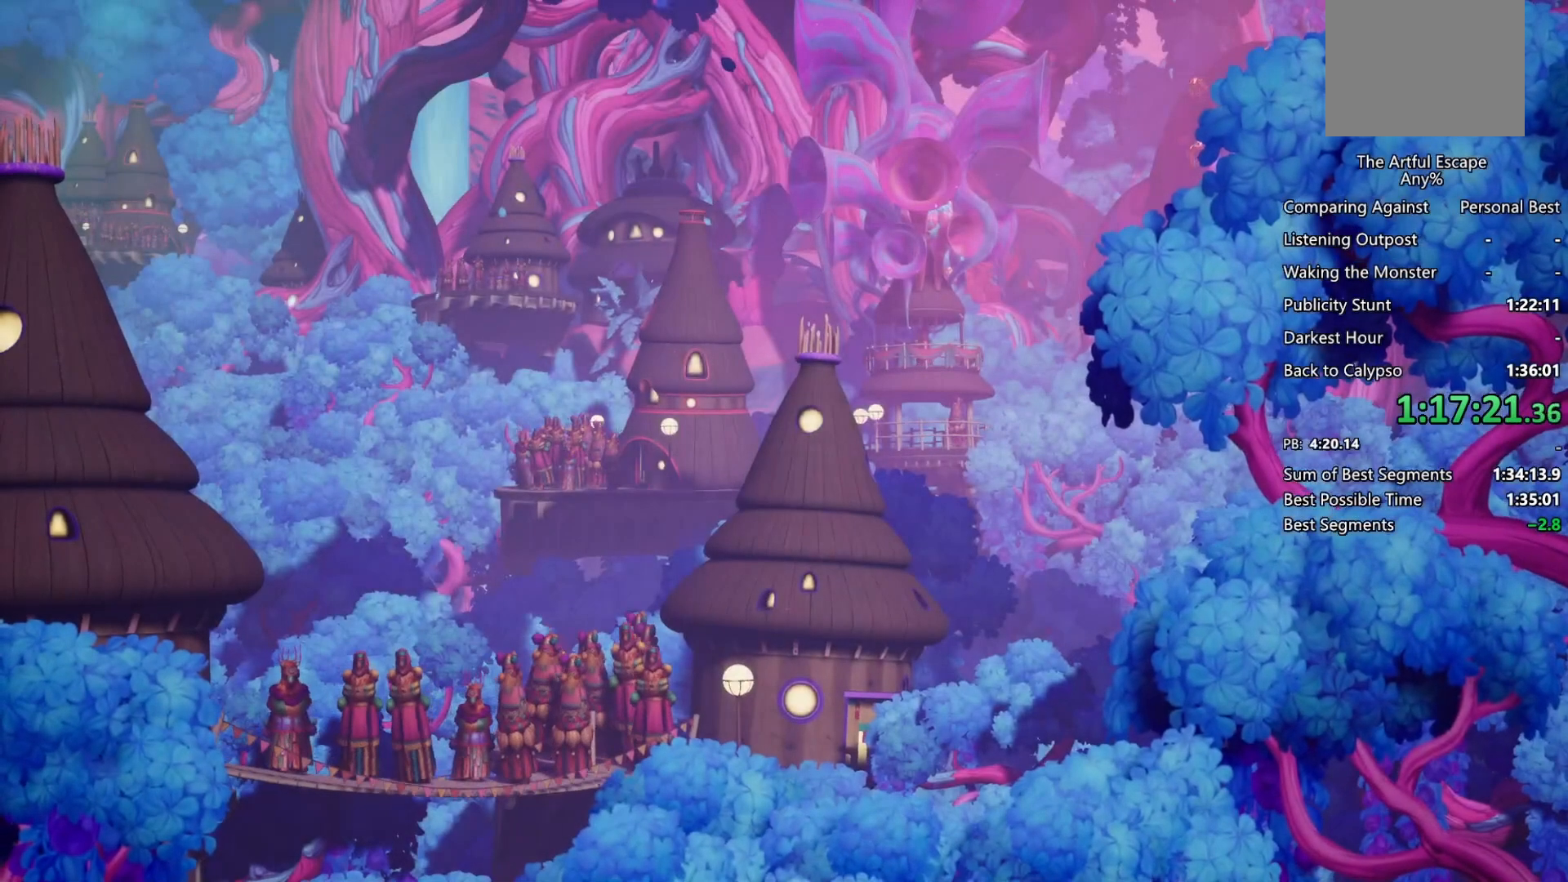
{"buttons": ["CROSS"], "left_stick": "right", "right_stick": "center", "events": [[67, "CIRCLE", "down"], [67, "CROSS", "up"], [100, "CROSS", "down"], [133, "CIRCLE", "up"], [200, "CIRCLE", "down"], [200, "CROSS", "up"], [300, "CIRCLE", "up"], [300, "CROSS", "down"], [367, "CIRCLE", "down"], [367, "CROSS", "up"], [367, "left_stick", "right"], [467, "CIRCLE", "up"], [467, "CROSS", "down"]]}
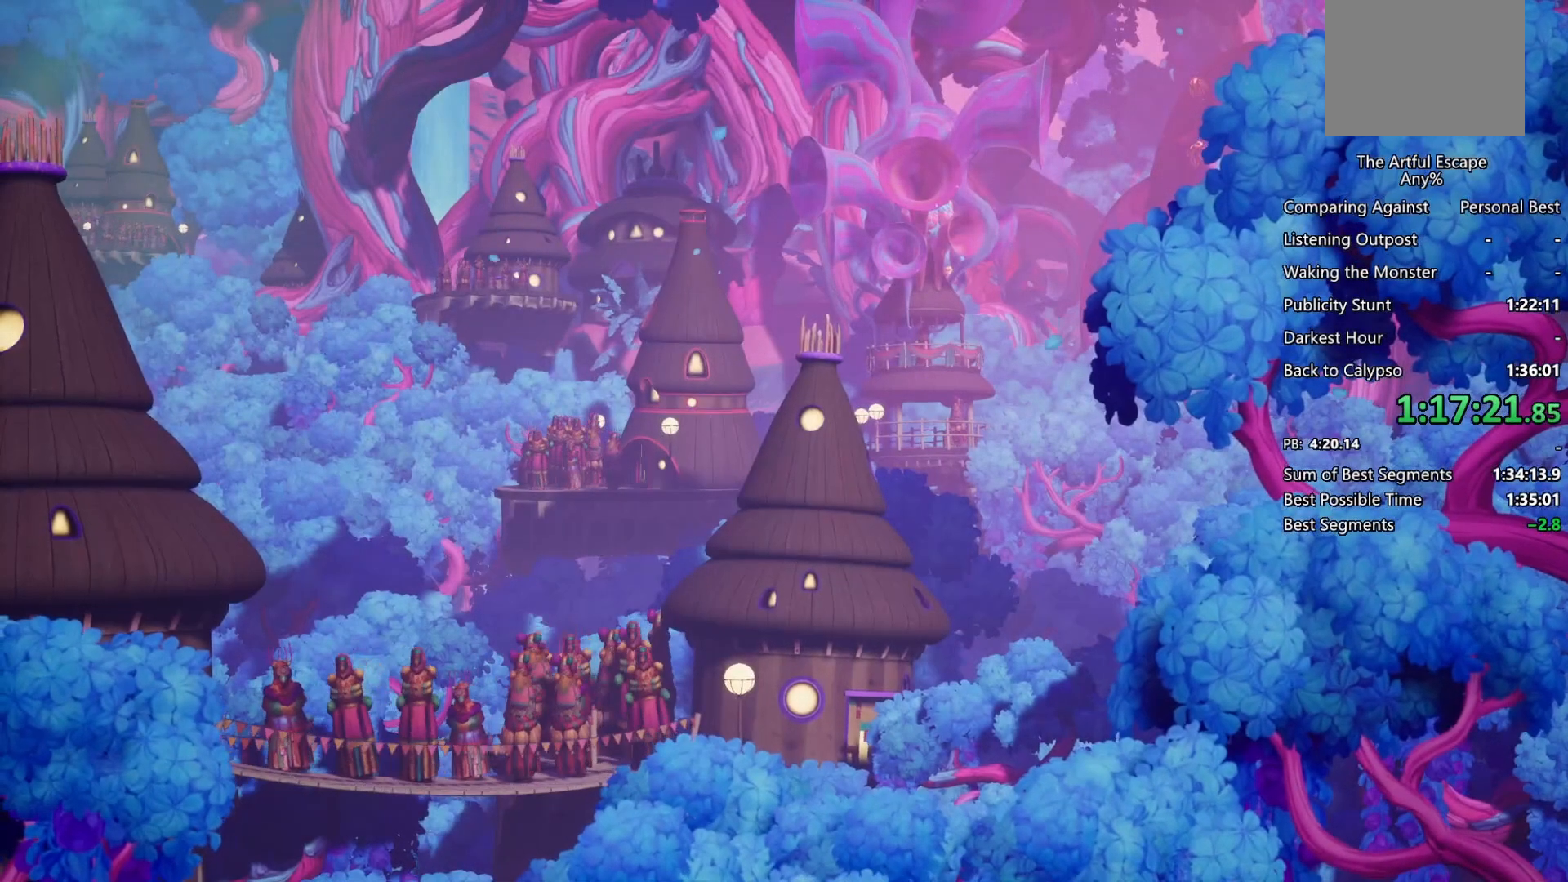
{"buttons": ["CIRCLE"], "left_stick": "center", "right_stick": "center", "events": [[100, "CIRCLE", "down"], [100, "CROSS", "up"], [133, "CROSS", "down"], [167, "CIRCLE", "up"], [200, "left_stick", "center"], [233, "CIRCLE", "down"], [233, "CROSS", "up"], [333, "CIRCLE", "up"], [333, "CROSS", "down"], [433, "CIRCLE", "down"], [467, "CROSS", "up"]]}
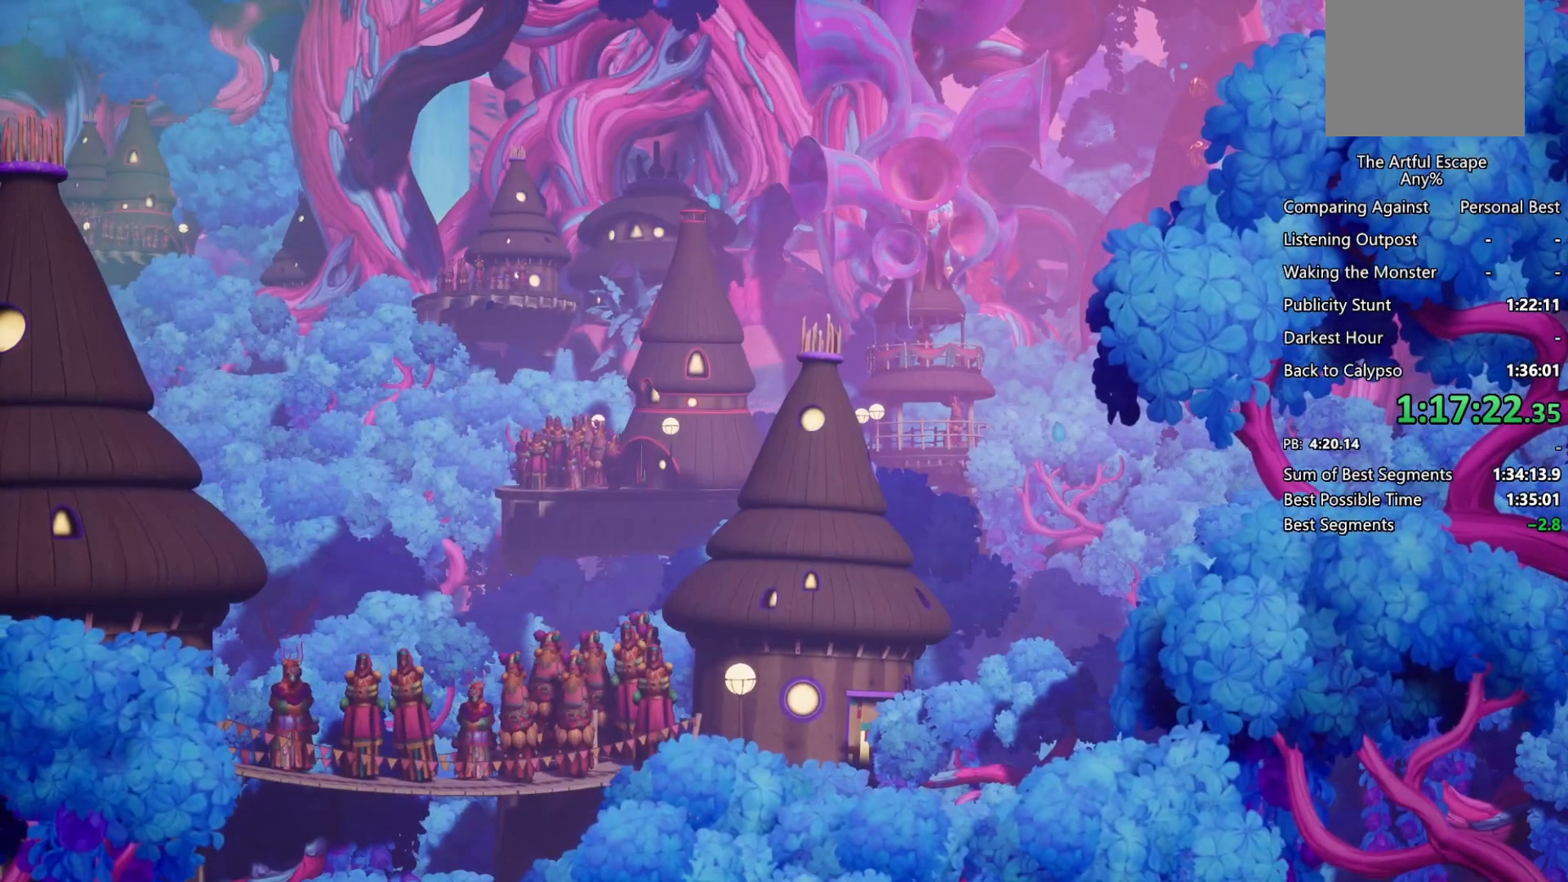
{"buttons": ["CIRCLE"], "left_stick": "center", "right_stick": "center", "events": [[33, "CIRCLE", "up"], [33, "CROSS", "down"], [133, "CIRCLE", "down"], [133, "CROSS", "up"], [200, "CIRCLE", "up"], [200, "CROSS", "down"], [300, "CIRCLE", "down"], [333, "CROSS", "up"], [400, "CIRCLE", "up"], [400, "CROSS", "down"], [500, "CIRCLE", "down"], [500, "CROSS", "up"]]}
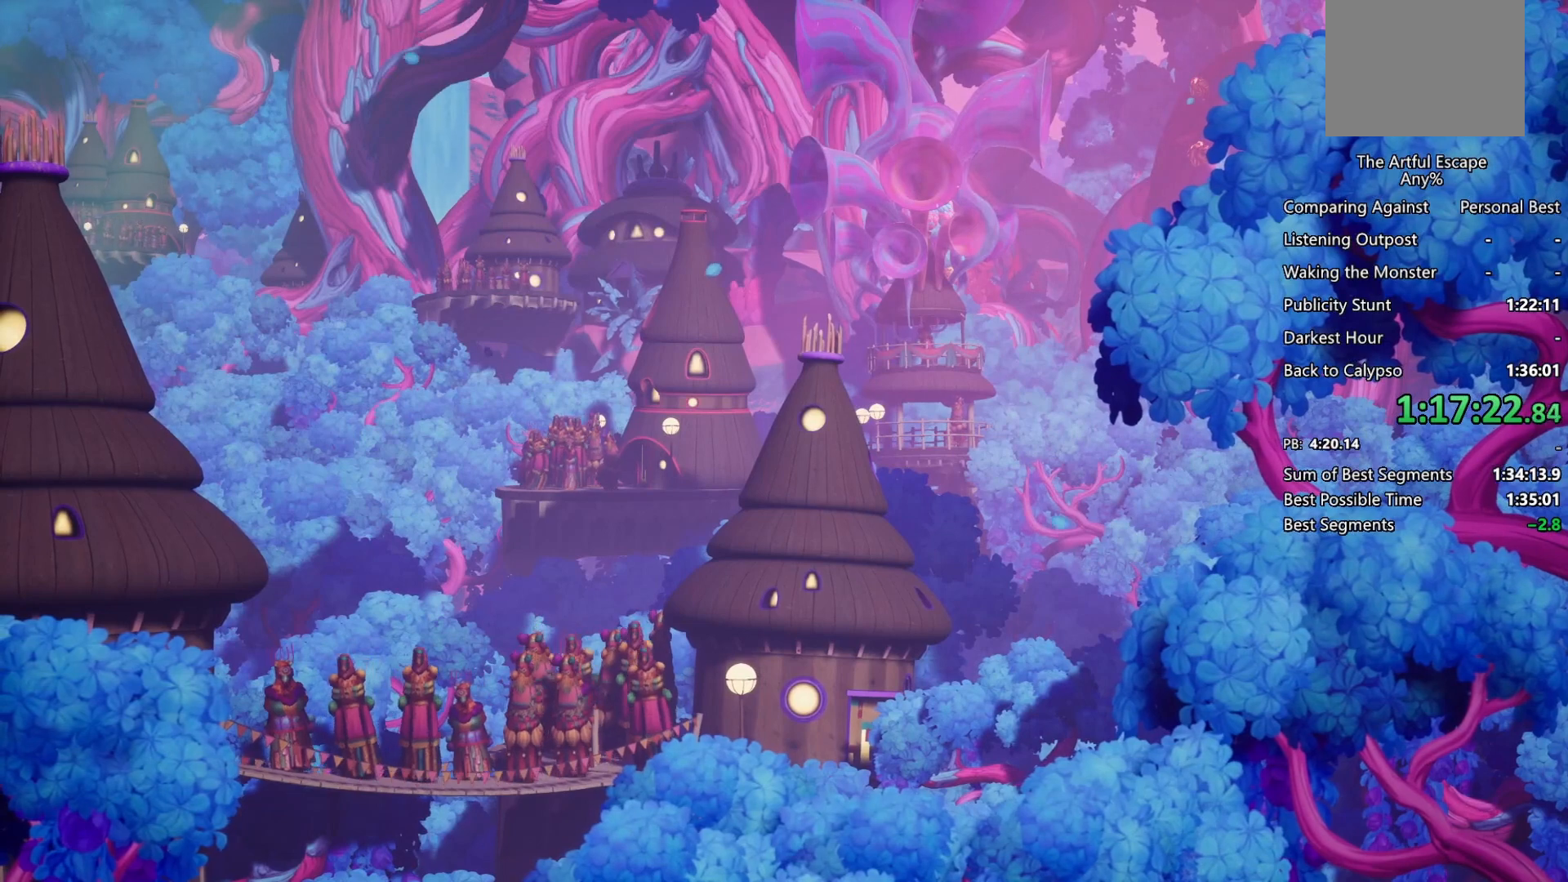
{"buttons": ["CROSS"], "left_stick": "center", "right_stick": "center", "events": [[67, "CIRCLE", "up"], [67, "CROSS", "down"], [167, "CIRCLE", "down"], [200, "CROSS", "up"], [300, "CIRCLE", "up"], [300, "CROSS", "down"], [400, "CIRCLE", "down"], [400, "CROSS", "up"], [433, "CIRCLE", "up"], [467, "CROSS", "down"]]}
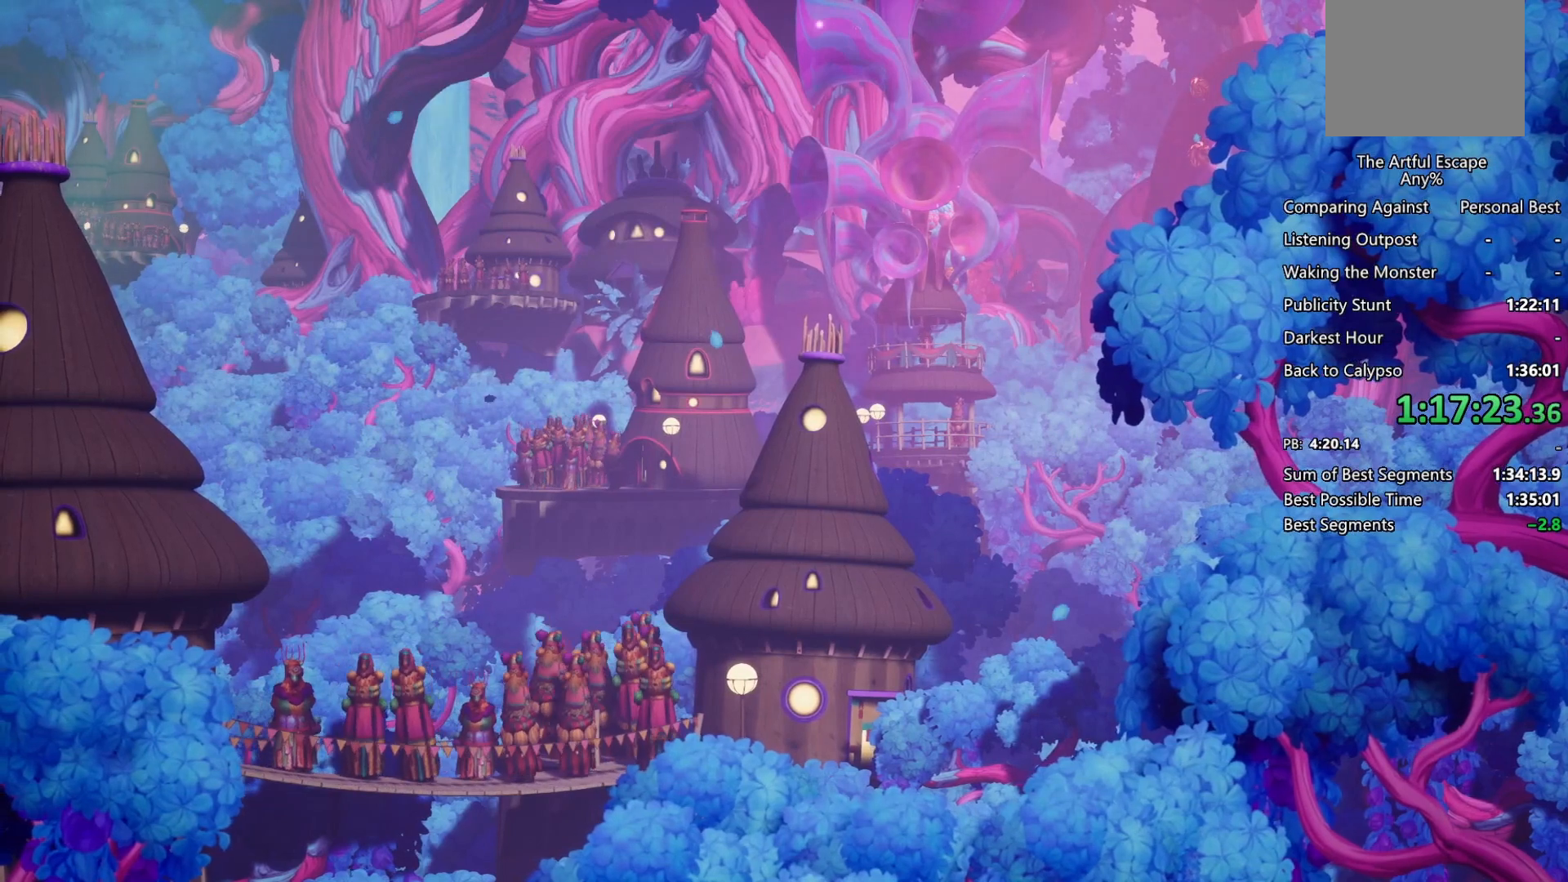
{"buttons": ["CIRCLE"], "left_stick": "center", "right_stick": "center", "events": [[33, "CIRCLE", "down"], [33, "CROSS", "up"], [100, "CIRCLE", "up"], [133, "CROSS", "down"], [200, "CIRCLE", "down"], [233, "CROSS", "up"], [300, "CIRCLE", "up"], [367, "CROSS", "down"], [400, "CIRCLE", "down"], [400, "CROSS", "up"]]}
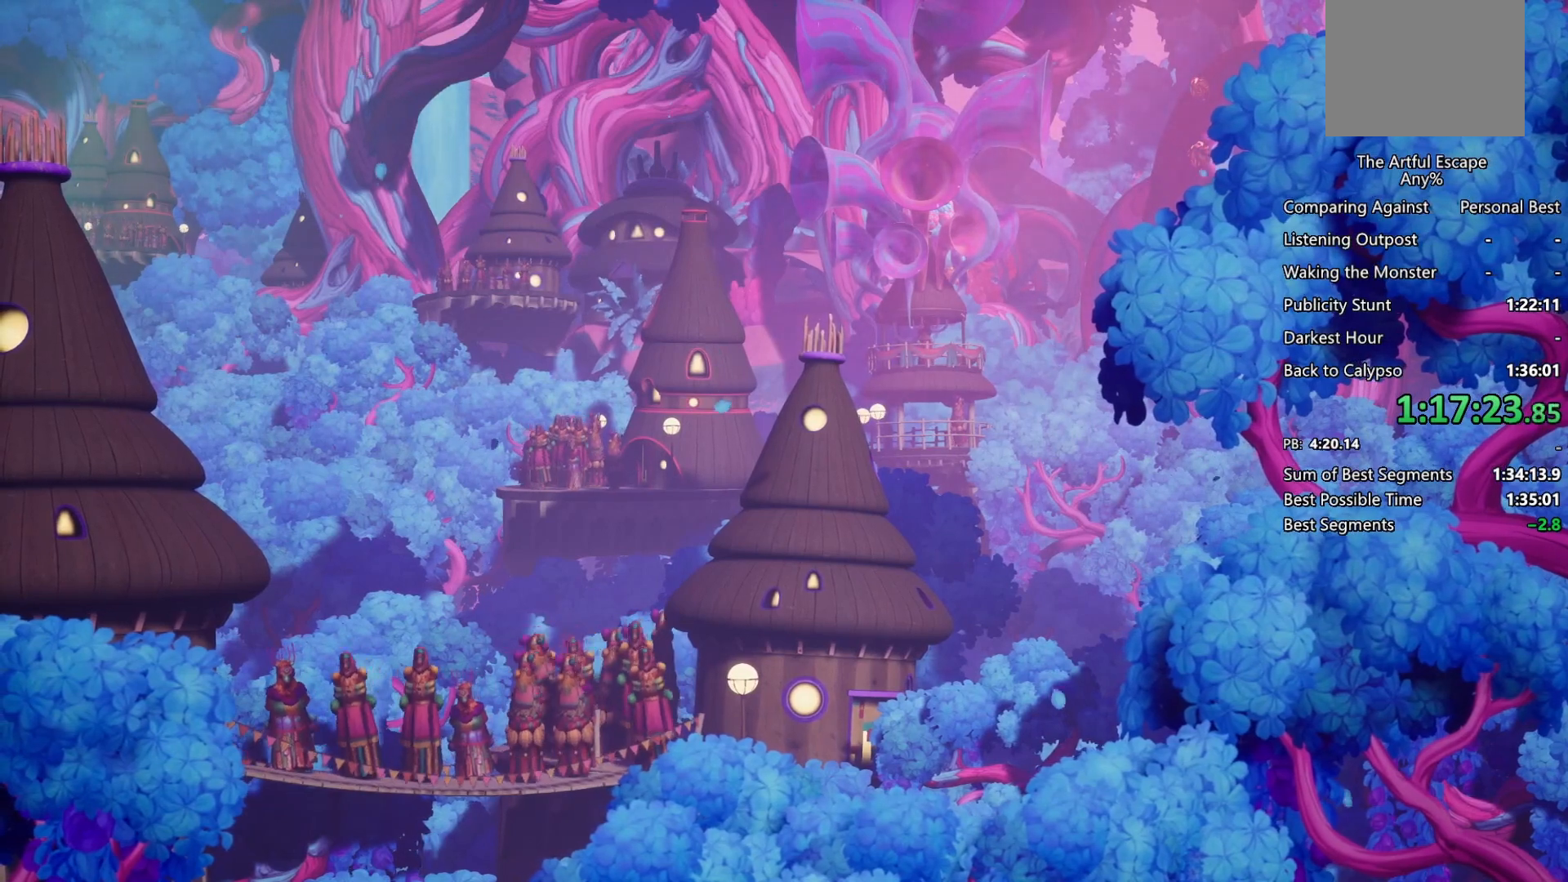
{"buttons": ["CIRCLE"], "left_stick": "center", "right_stick": "center", "events": [[33, "CIRCLE", "up"], [133, "CIRCLE", "down"], [200, "CIRCLE", "up"], [200, "CROSS", "down"], [300, "CIRCLE", "down"], [300, "CROSS", "up"], [400, "CIRCLE", "up"], [400, "CROSS", "down"], [467, "CIRCLE", "down"], [467, "CROSS", "up"]]}
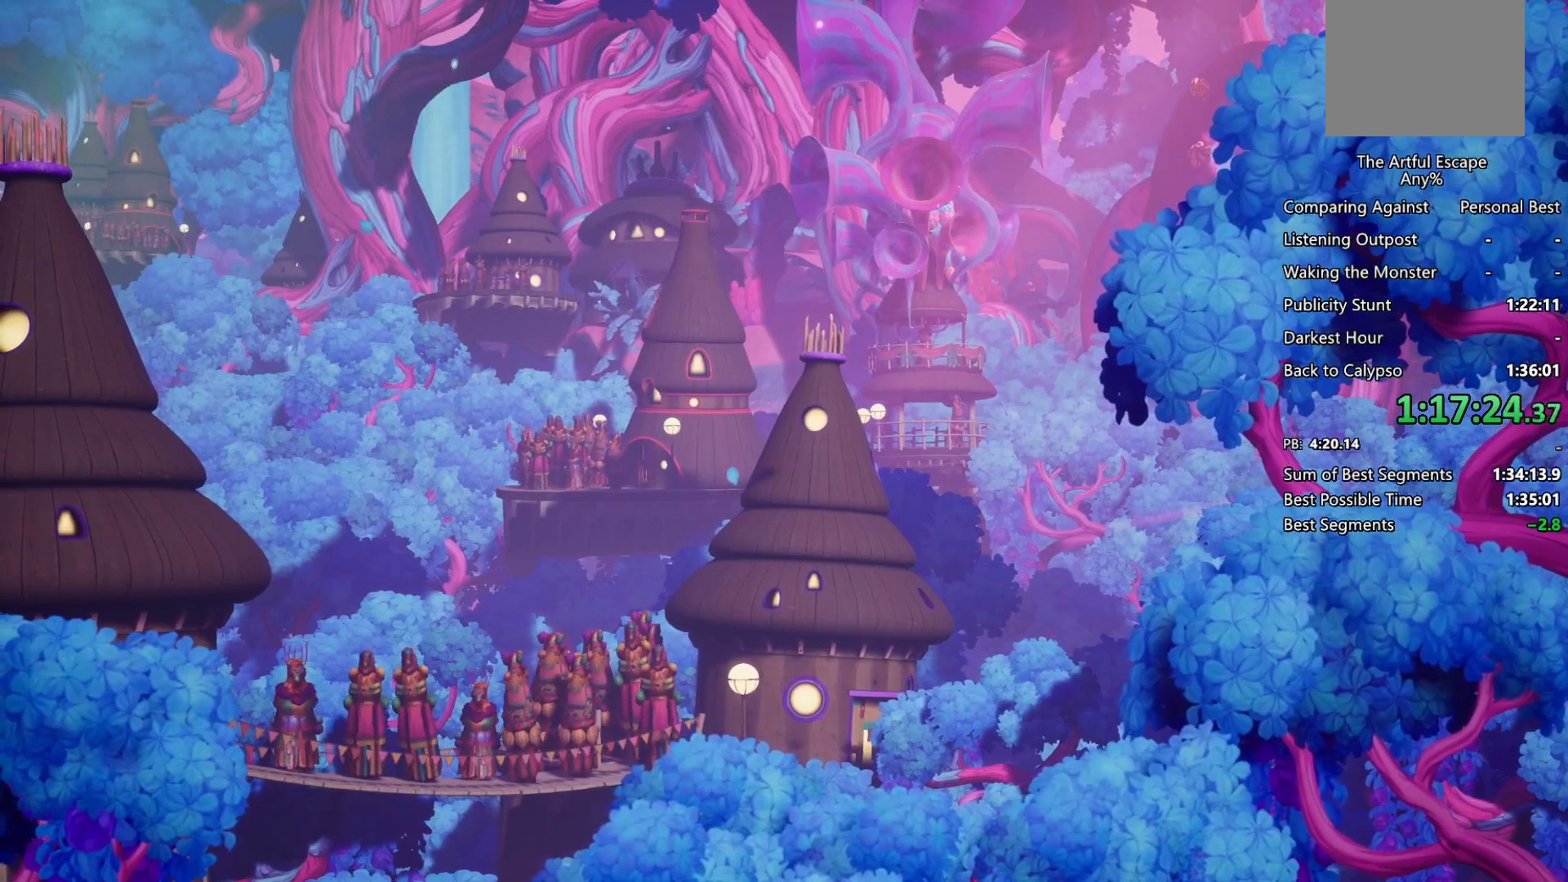
{"buttons": ["CROSS"], "left_stick": "center", "right_stick": "center", "events": [[67, "CIRCLE", "up"], [67, "CROSS", "down"], [200, "CIRCLE", "down"], [200, "CROSS", "up"], [267, "CROSS", "down"], [300, "CIRCLE", "up"], [333, "CIRCLE", "down"], [333, "CROSS", "up"], [467, "CIRCLE", "up"], [467, "CROSS", "down"]]}
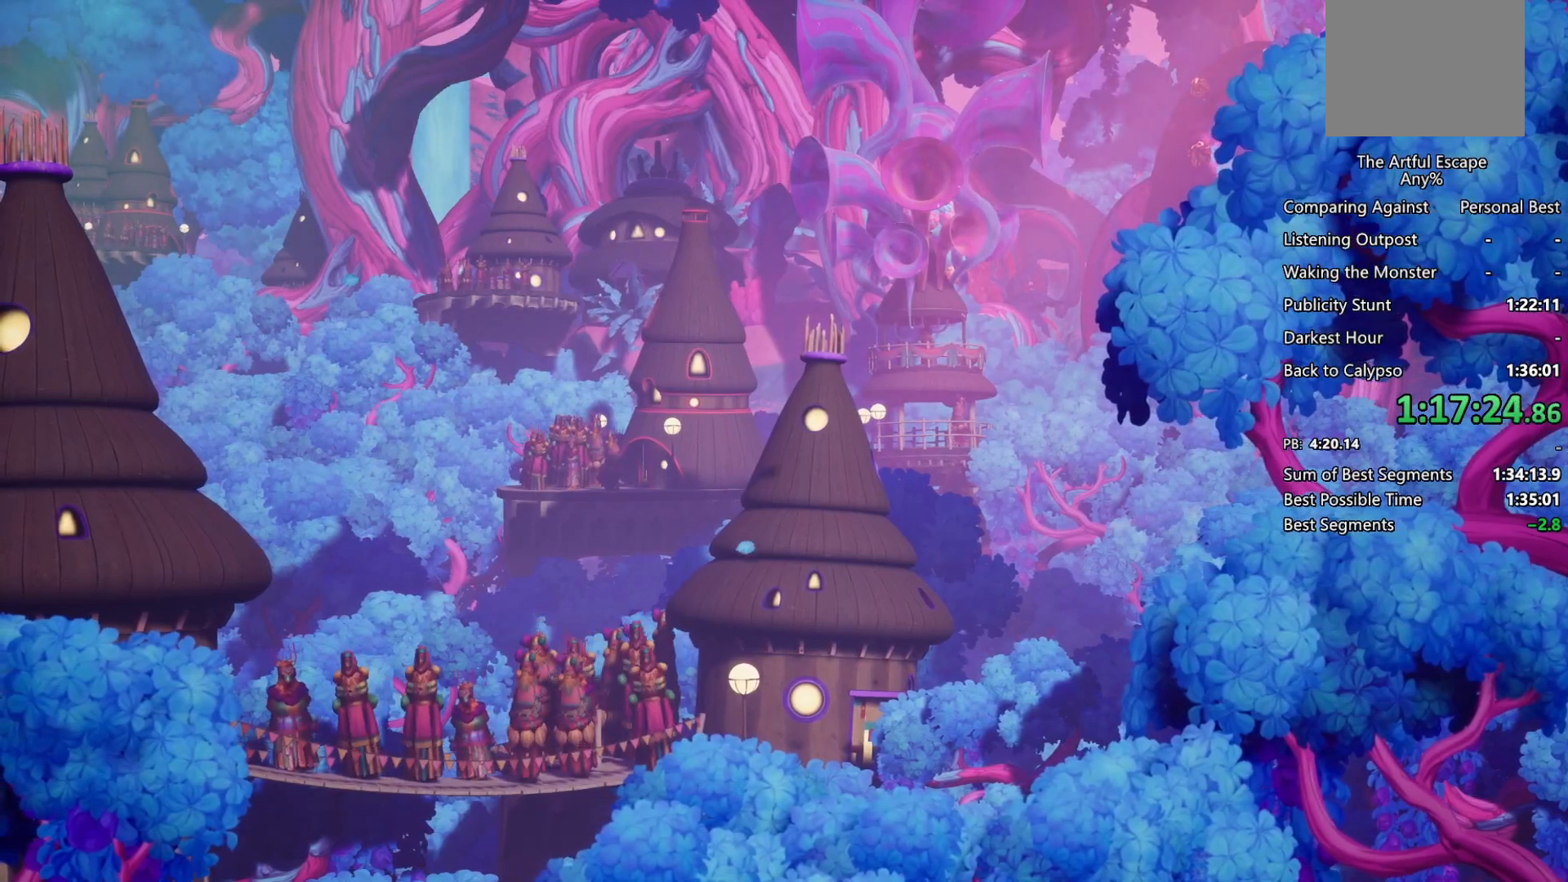
{"buttons": ["CROSS", "CIRCLE"], "left_stick": "center", "right_stick": "center", "events": [[33, "CIRCLE", "down"], [33, "CROSS", "up"], [100, "CROSS", "down"], [167, "CIRCLE", "up"], [200, "CIRCLE", "down"], [200, "CROSS", "up"], [333, "CIRCLE", "up"], [333, "CROSS", "down"], [400, "CIRCLE", "down"], [400, "CROSS", "up"], [467, "CROSS", "down"]]}
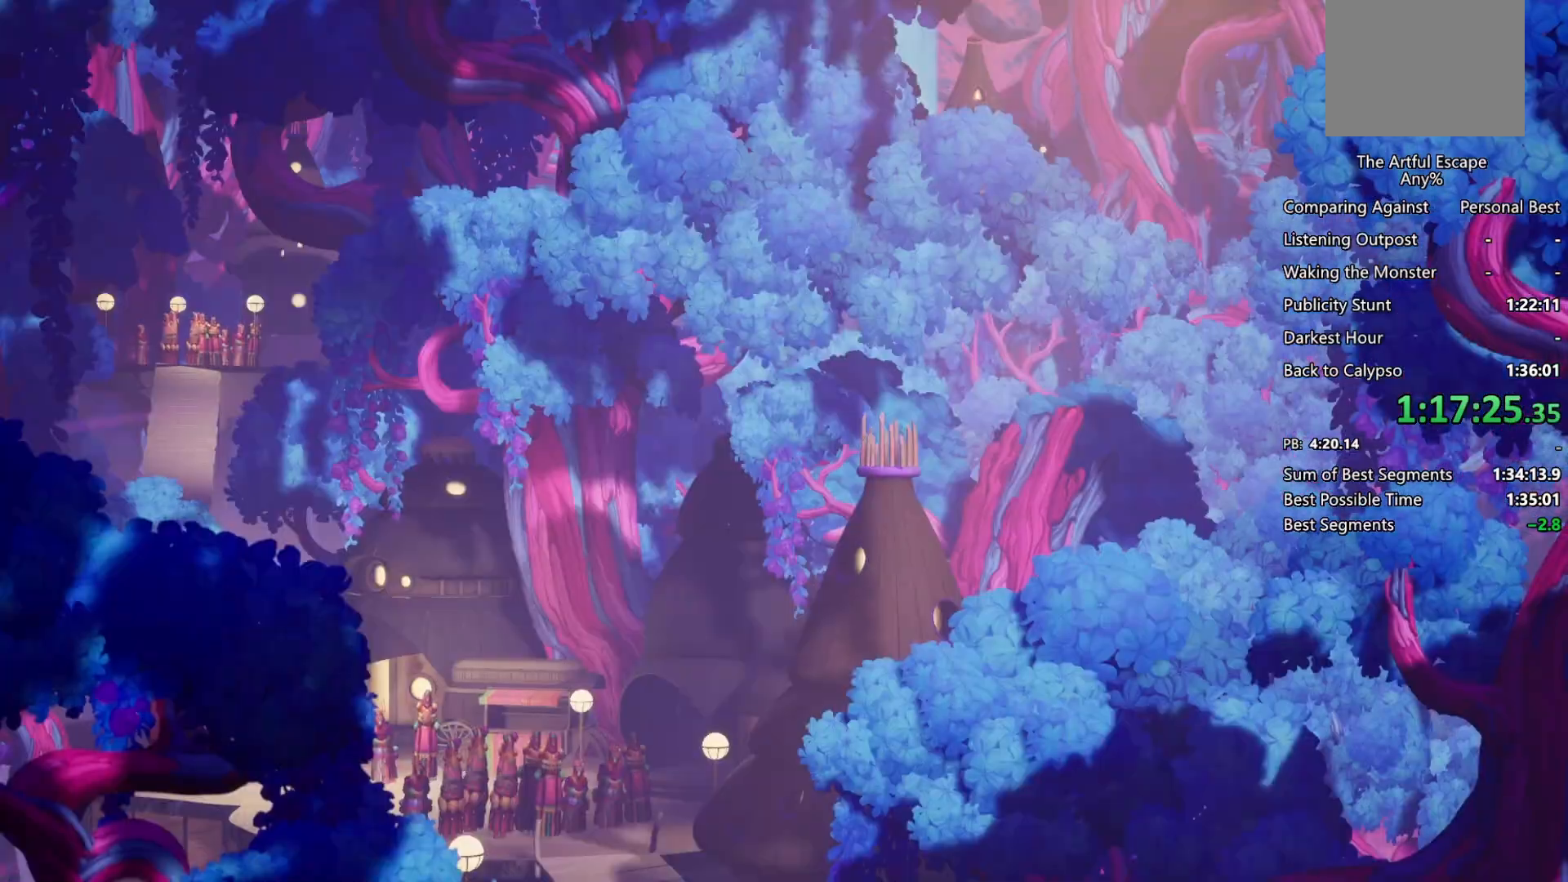
{"buttons": ["CIRCLE"], "left_stick": "center", "right_stick": "center", "events": [[33, "CIRCLE", "up"], [67, "CIRCLE", "down"], [67, "CROSS", "up"], [167, "CIRCLE", "up"], [167, "CROSS", "down"], [300, "CIRCLE", "down"], [300, "CROSS", "up"], [367, "CIRCLE", "up"], [367, "CROSS", "down"], [500, "CIRCLE", "down"], [500, "CROSS", "up"]]}
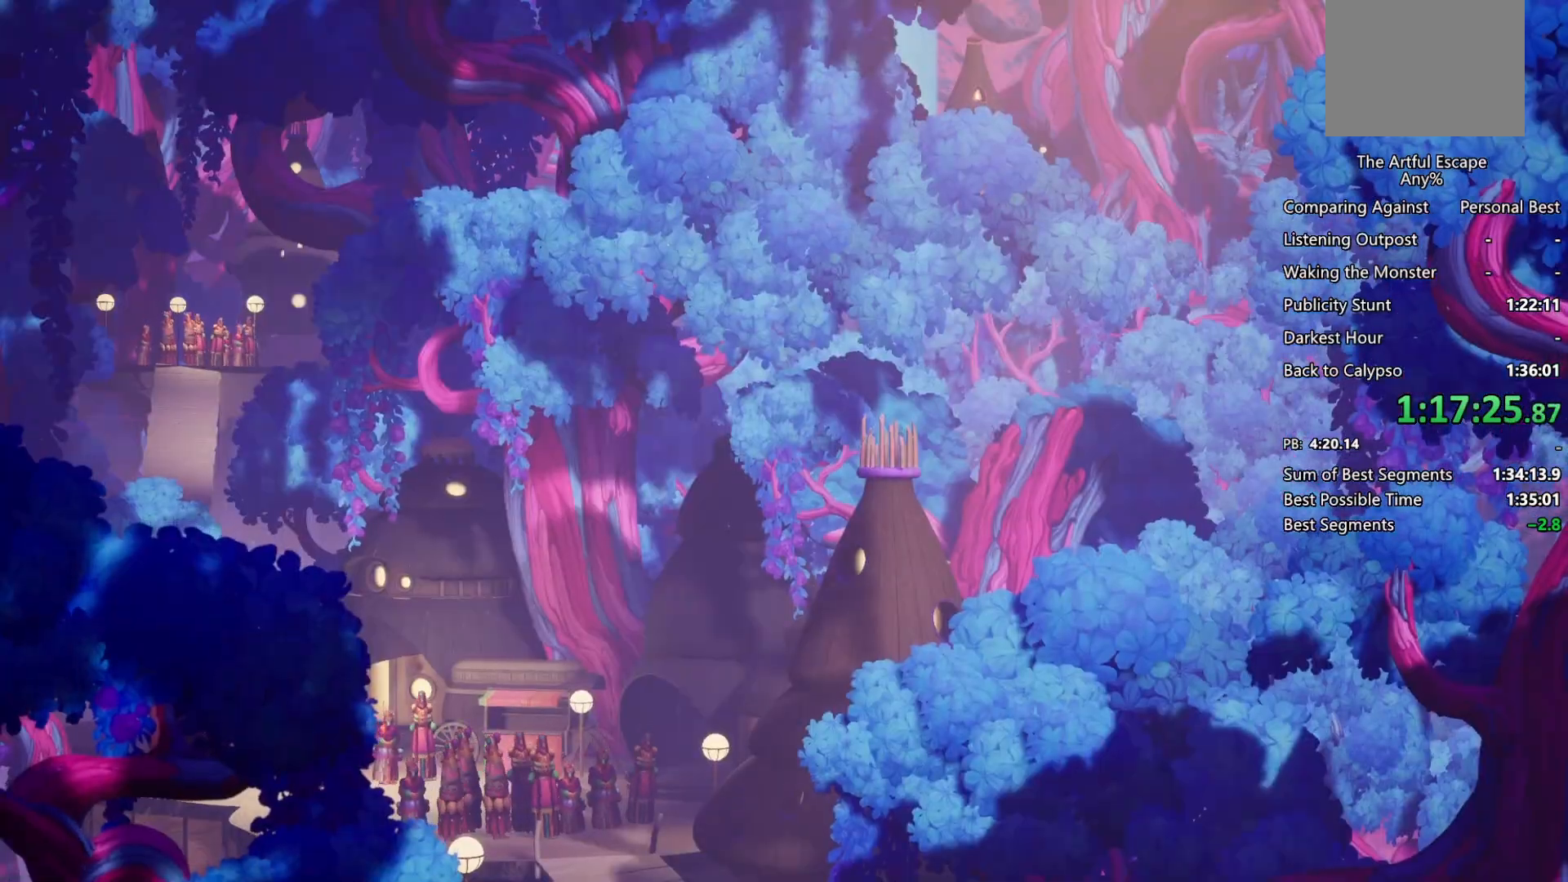
{"buttons": [], "left_stick": "center", "right_stick": "center", "events": [[67, "CIRCLE", "up"], [67, "CROSS", "down"], [167, "CIRCLE", "down"], [167, "CROSS", "up"], [267, "CIRCLE", "up"], [267, "CROSS", "down"], [333, "CIRCLE", "down"], [333, "CROSS", "up"], [433, "CIRCLE", "up"]]}
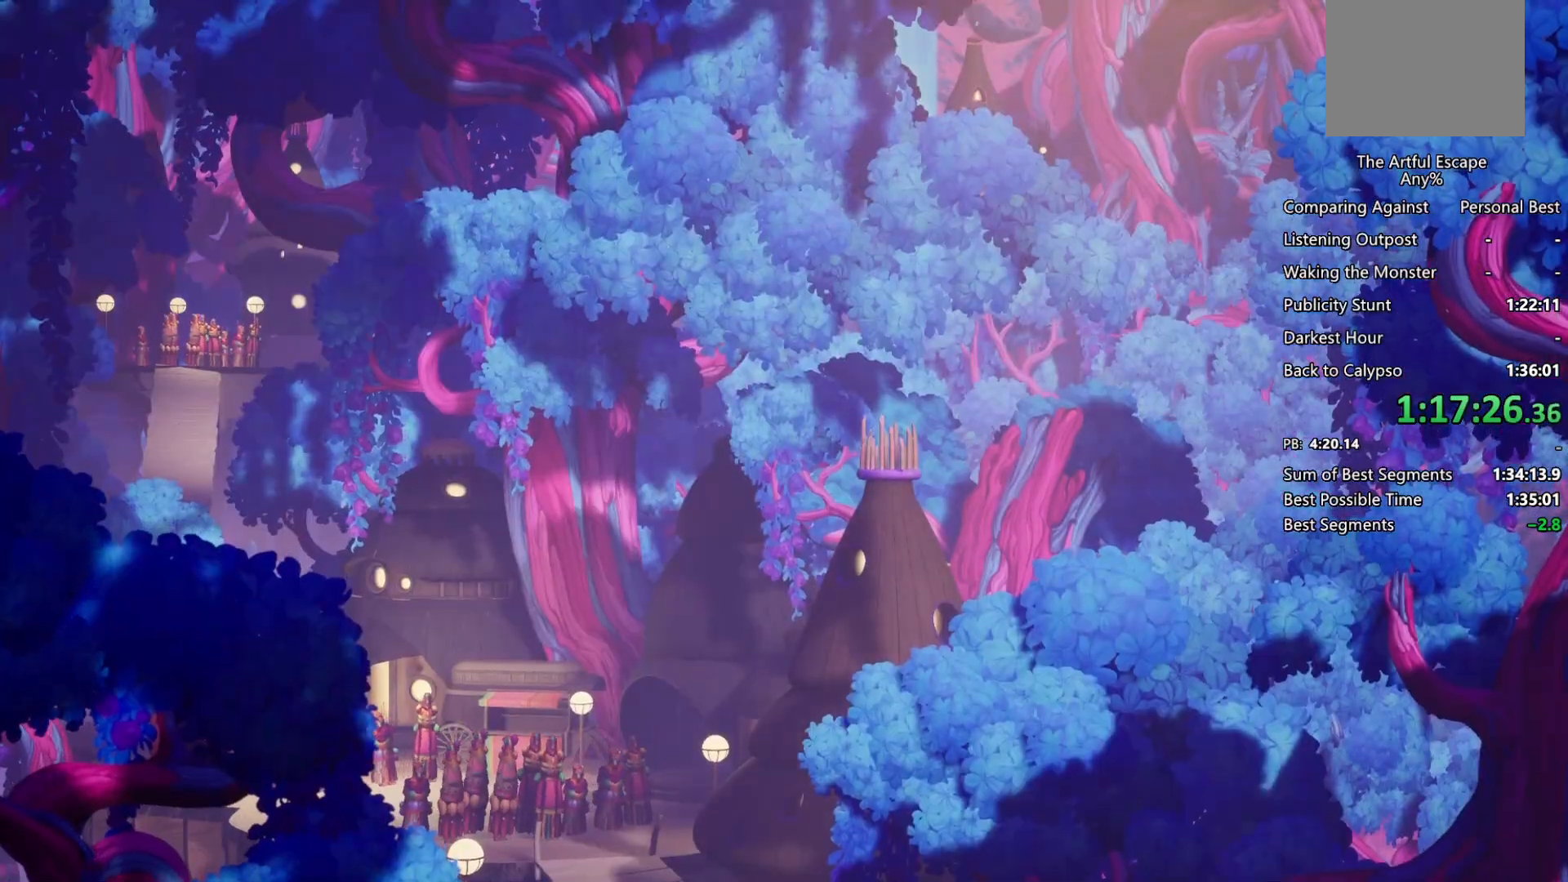
{"buttons": ["SQUARE"], "left_stick": "center", "right_stick": "center", "events": [[67, "SQUARE", "down"]]}
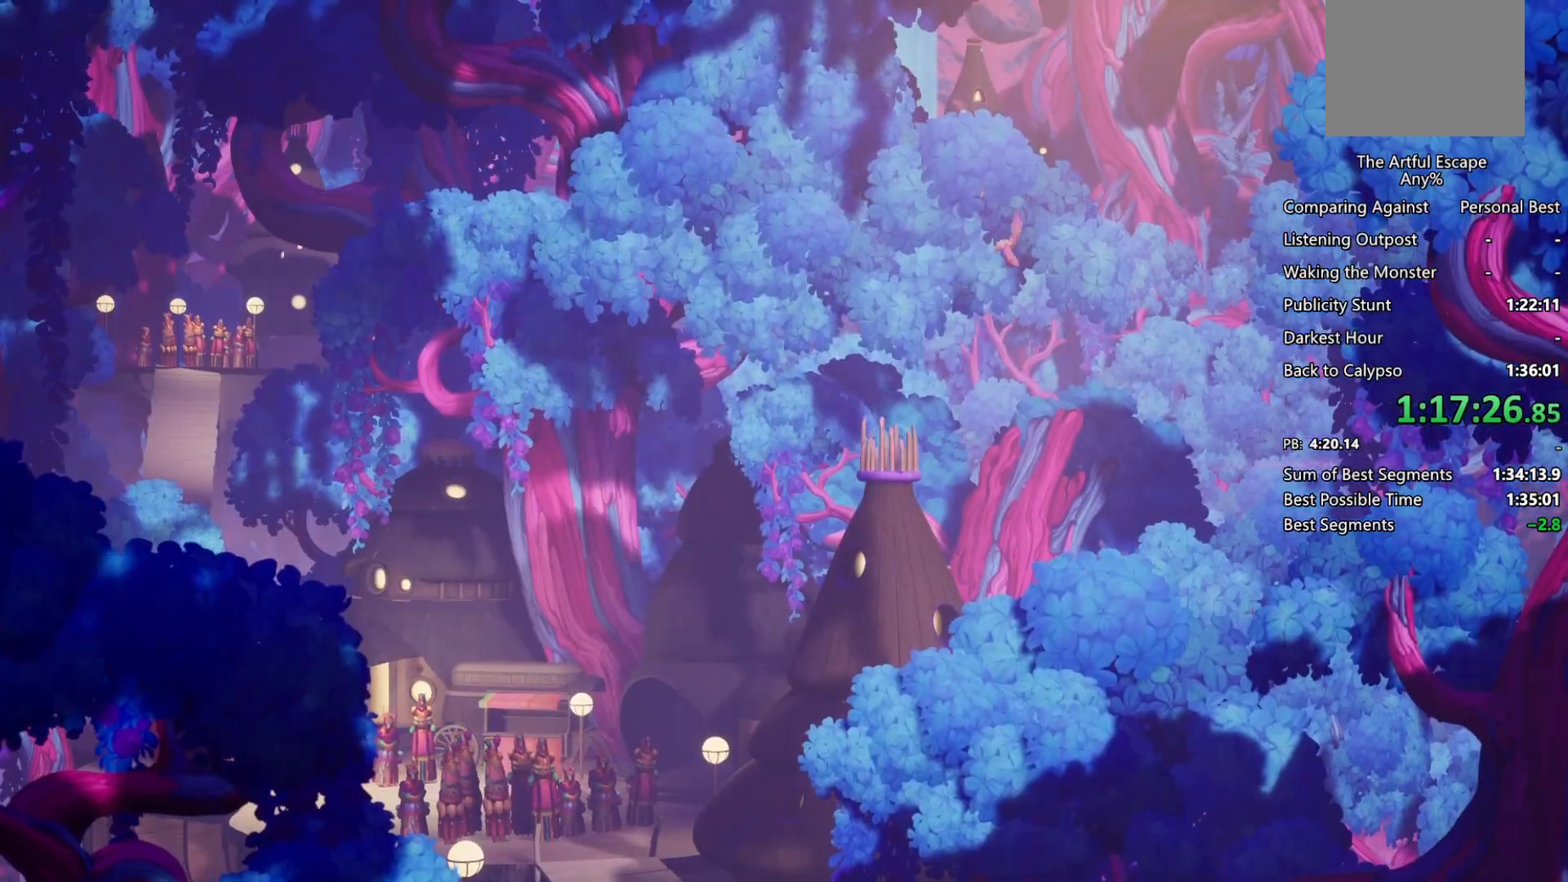
{"buttons": ["CIRCLE"], "left_stick": "center", "right_stick": "center", "events": [[300, "SQUARE", "up"], [500, "CIRCLE", "down"]]}
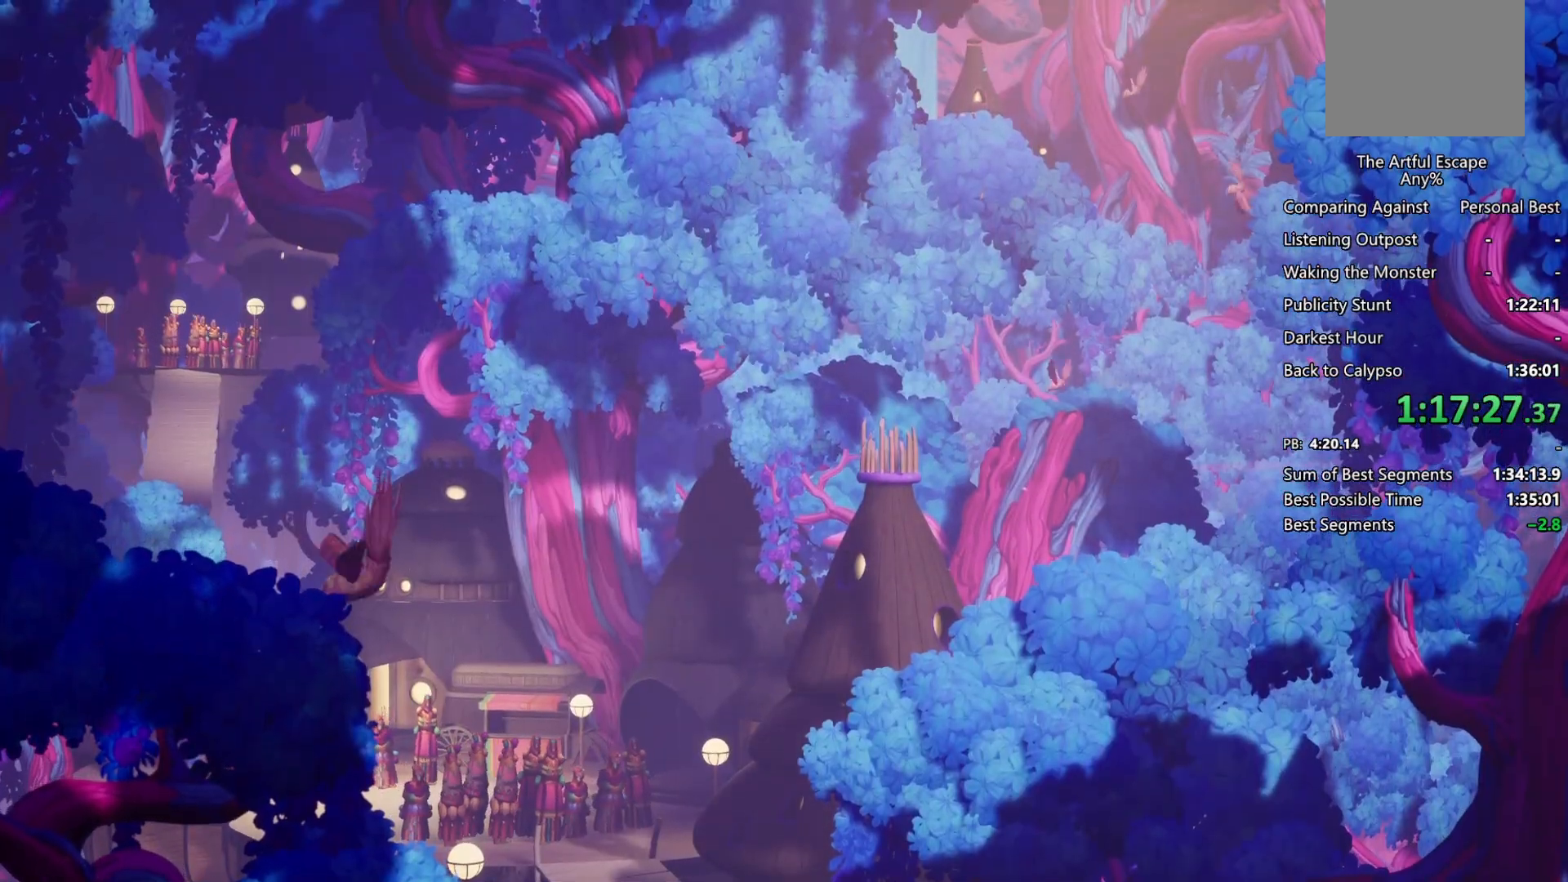
{"buttons": ["CROSS", "CIRCLE"], "left_stick": "center", "right_stick": "center", "events": [[100, "CIRCLE", "up"], [167, "CIRCLE", "down"], [233, "CIRCLE", "up"], [233, "CROSS", "down"], [367, "CIRCLE", "down"], [367, "CROSS", "up"], [433, "CIRCLE", "up"], [433, "CROSS", "down"], [500, "CIRCLE", "down"]]}